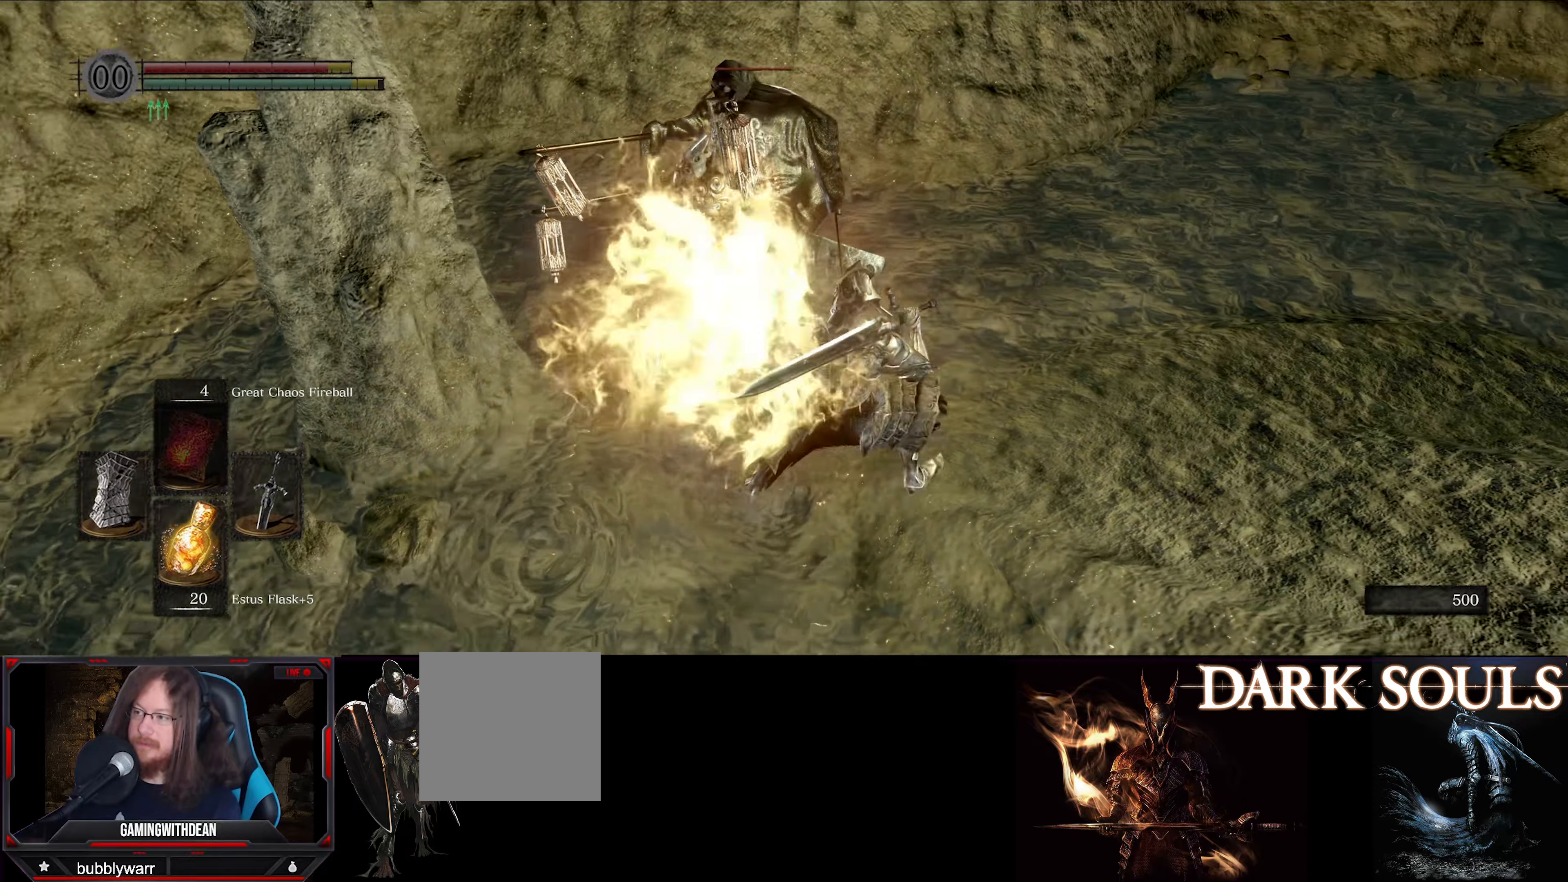
Gameplay with a controller (Xbox layout); each line is a JSON object with the inputs held at the frame after it. "events" lists button and stick changes between this image and that frame as [ms after this image, input, new state], when the widget could be followed in between. Not read: L3 R3.
{"buttons": ["L1"], "left_stick": "down", "right_stick": "center", "events": [[183, "left_stick", "down-right"], [350, "left_stick", "down"]]}
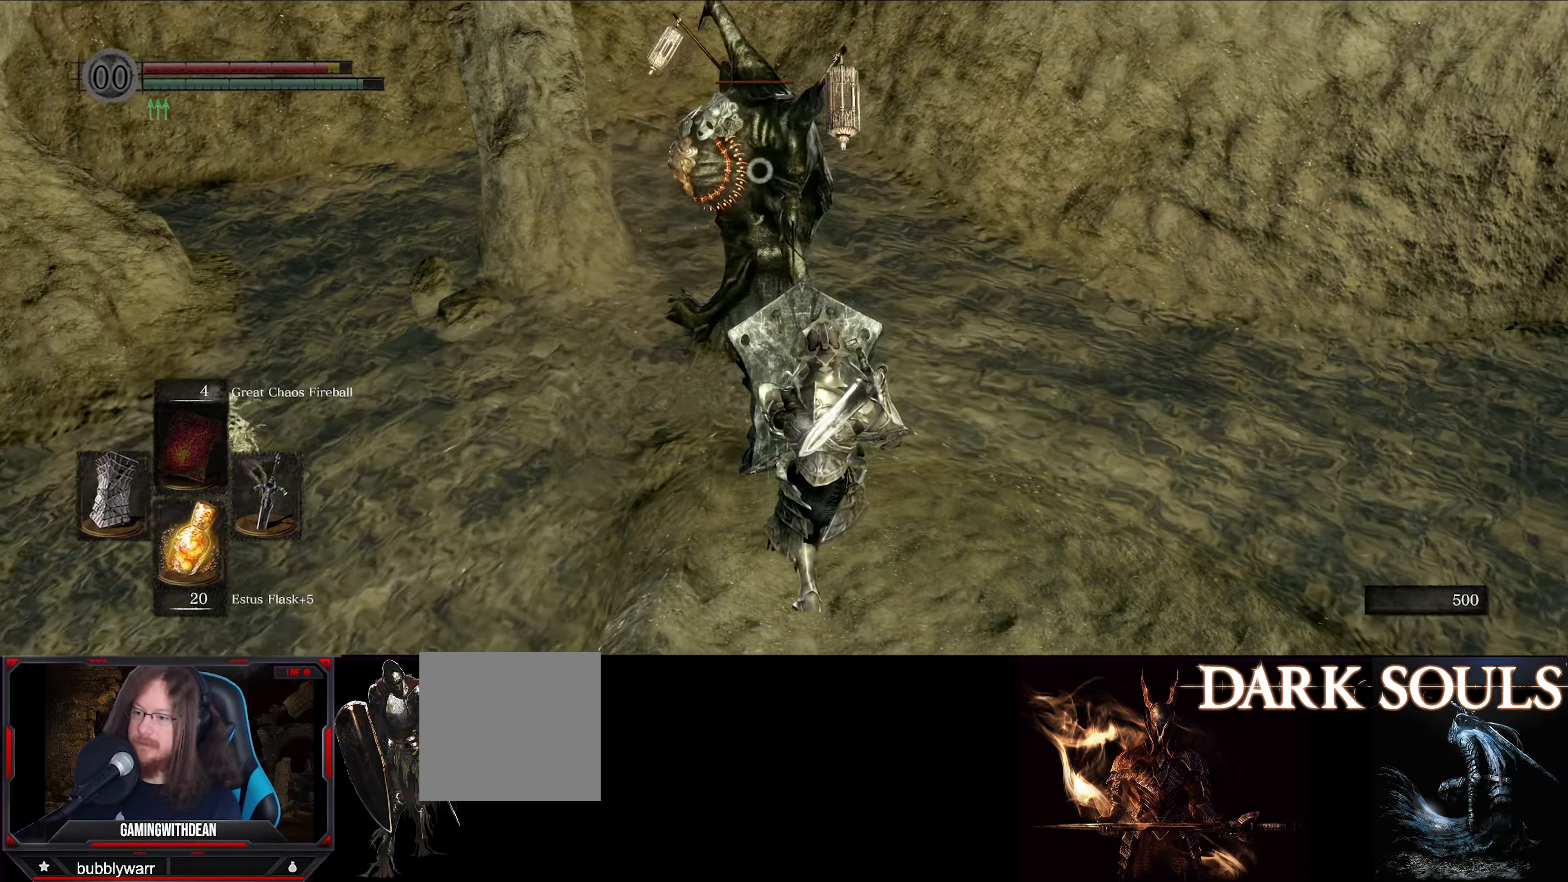
{"buttons": ["L1"], "left_stick": "down", "right_stick": "center", "events": []}
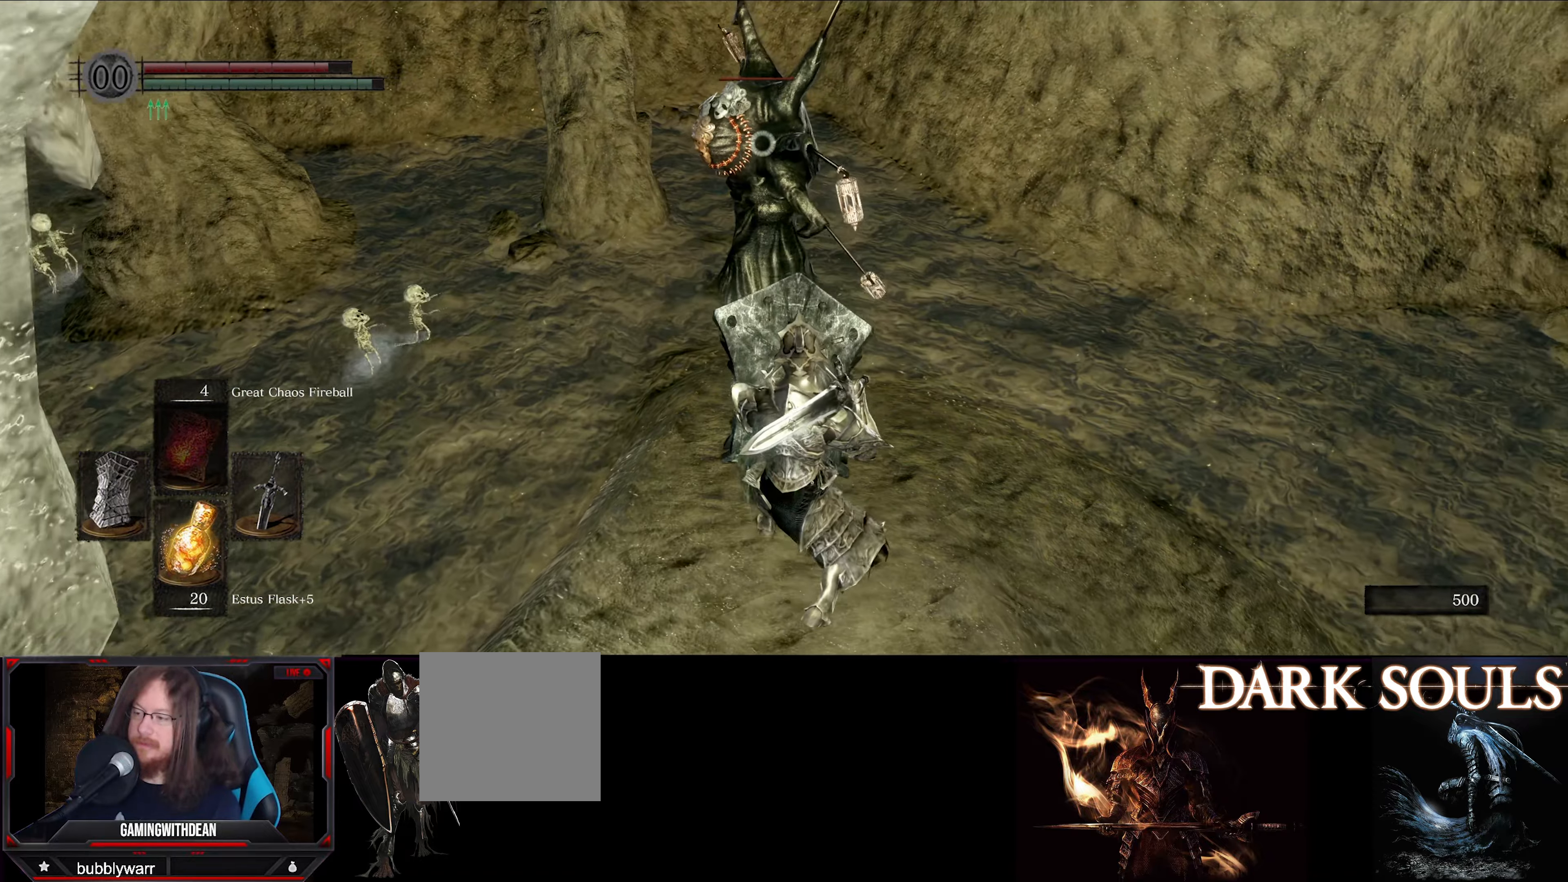
{"buttons": ["L1"], "left_stick": "down", "right_stick": "center", "events": []}
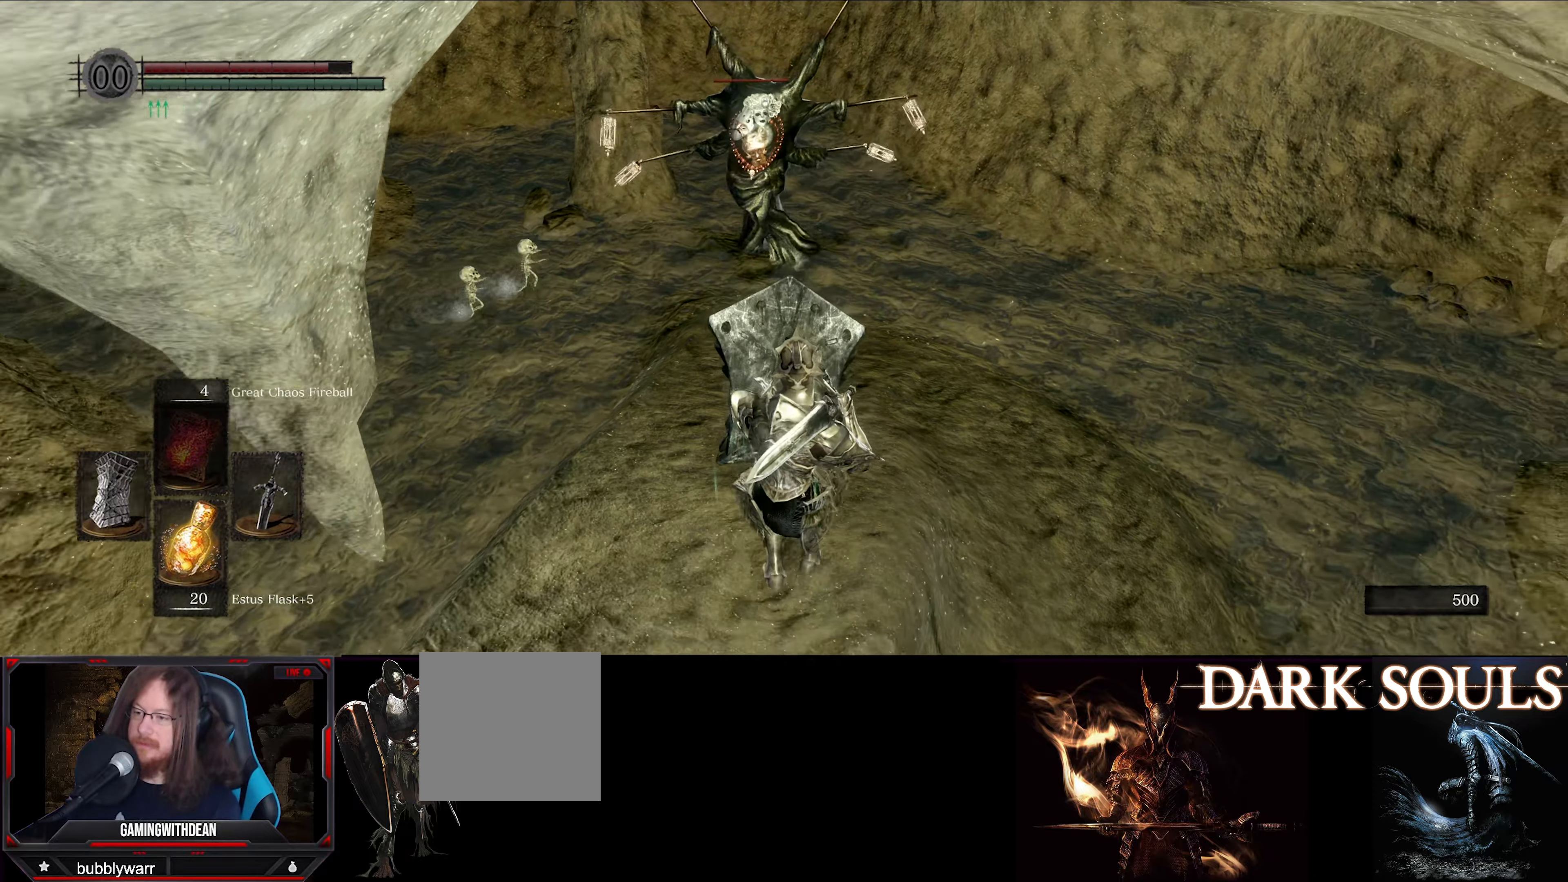
{"buttons": ["L1"], "left_stick": "down-left", "right_stick": "left", "events": [[350, "left_stick", "down-left"], [483, "right_stick", "left"]]}
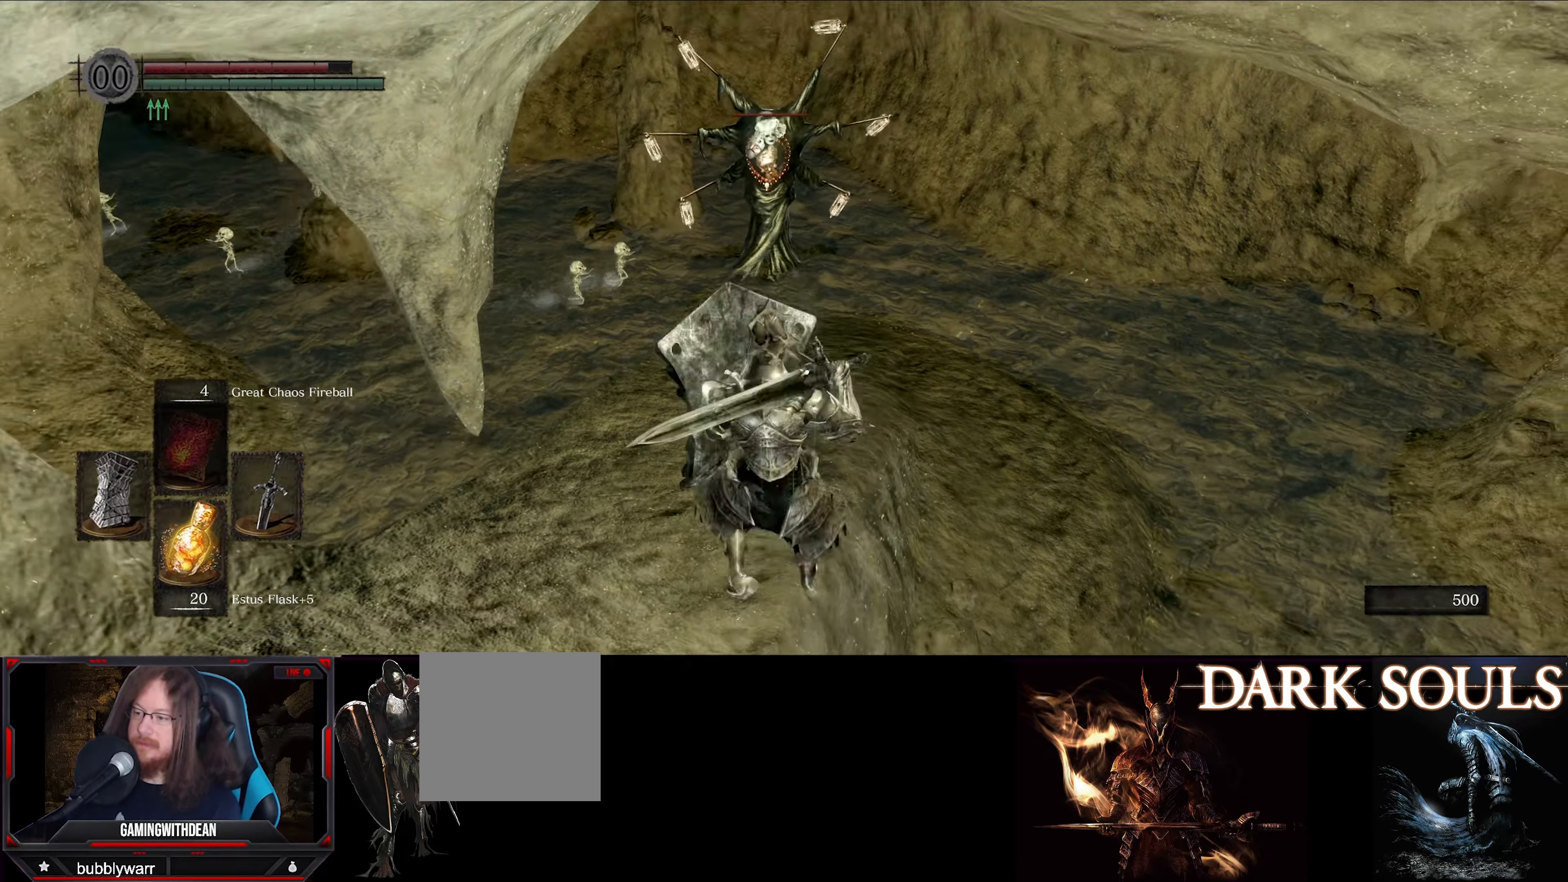
{"buttons": [], "left_stick": "up-left", "right_stick": "left", "events": [[216, "left_stick", "up-left"], [383, "L1", "up"]]}
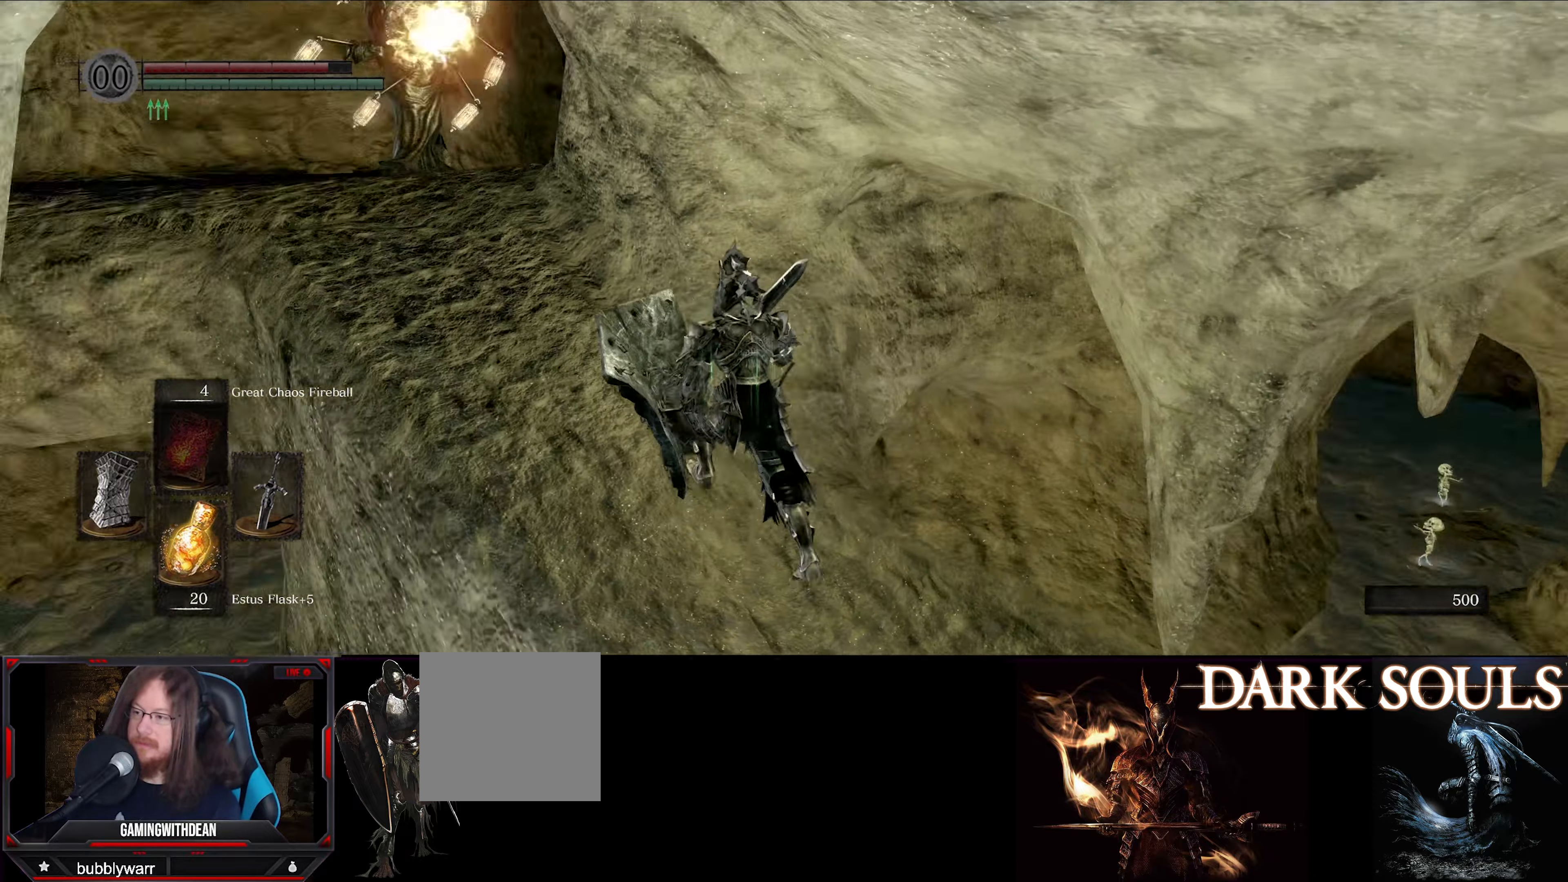
{"buttons": ["L1"], "left_stick": "up-left", "right_stick": "center", "events": [[33, "right_stick", "center"], [467, "L1", "down"]]}
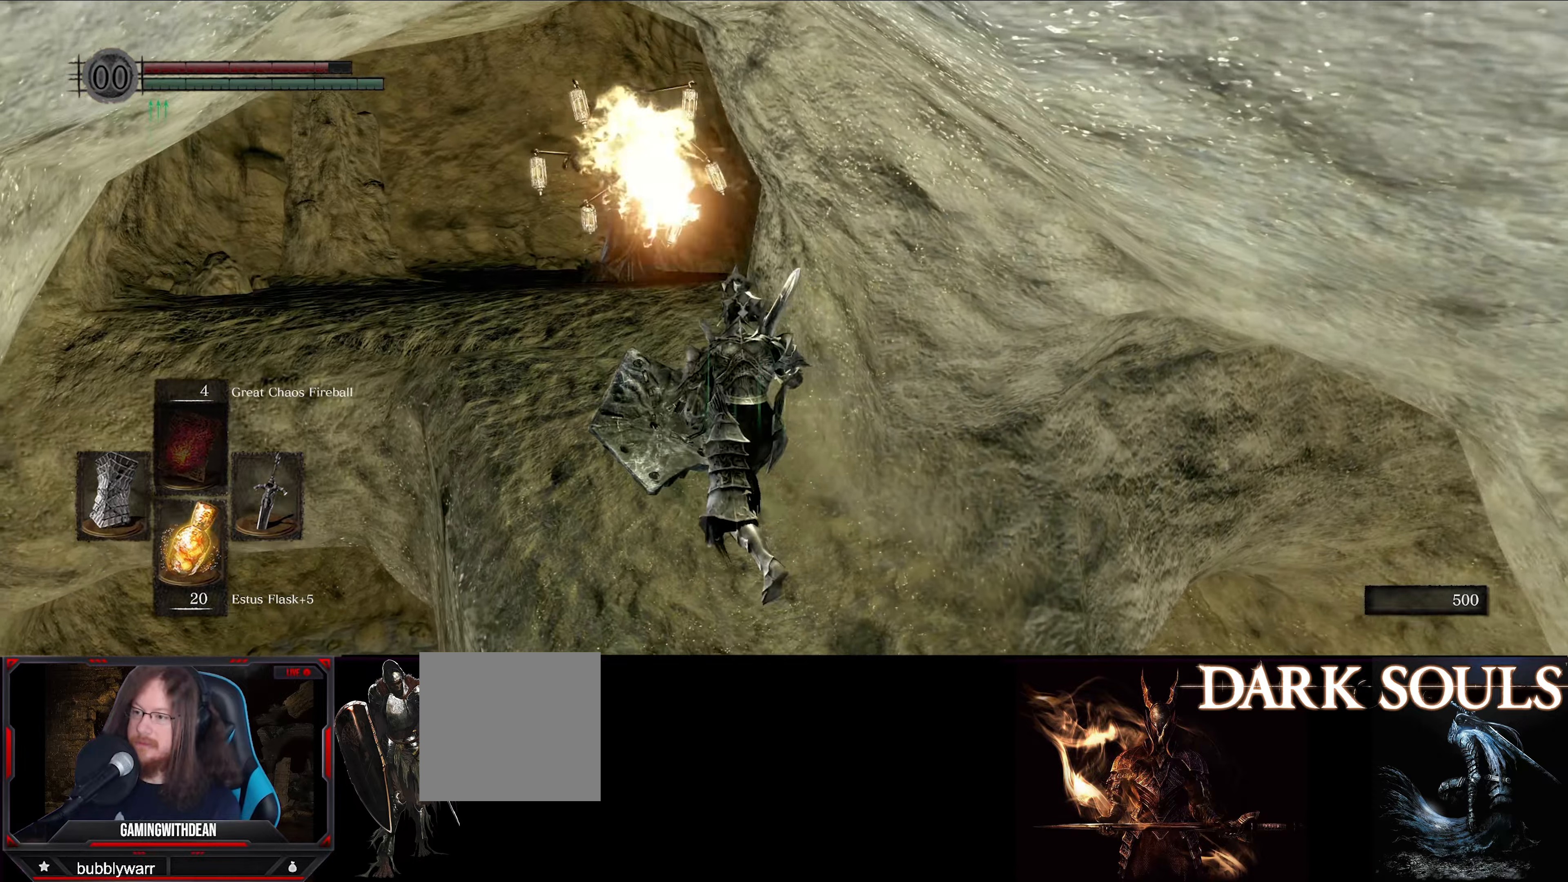
{"buttons": ["L1"], "left_stick": "up", "right_stick": "center", "events": [[483, "left_stick", "up"]]}
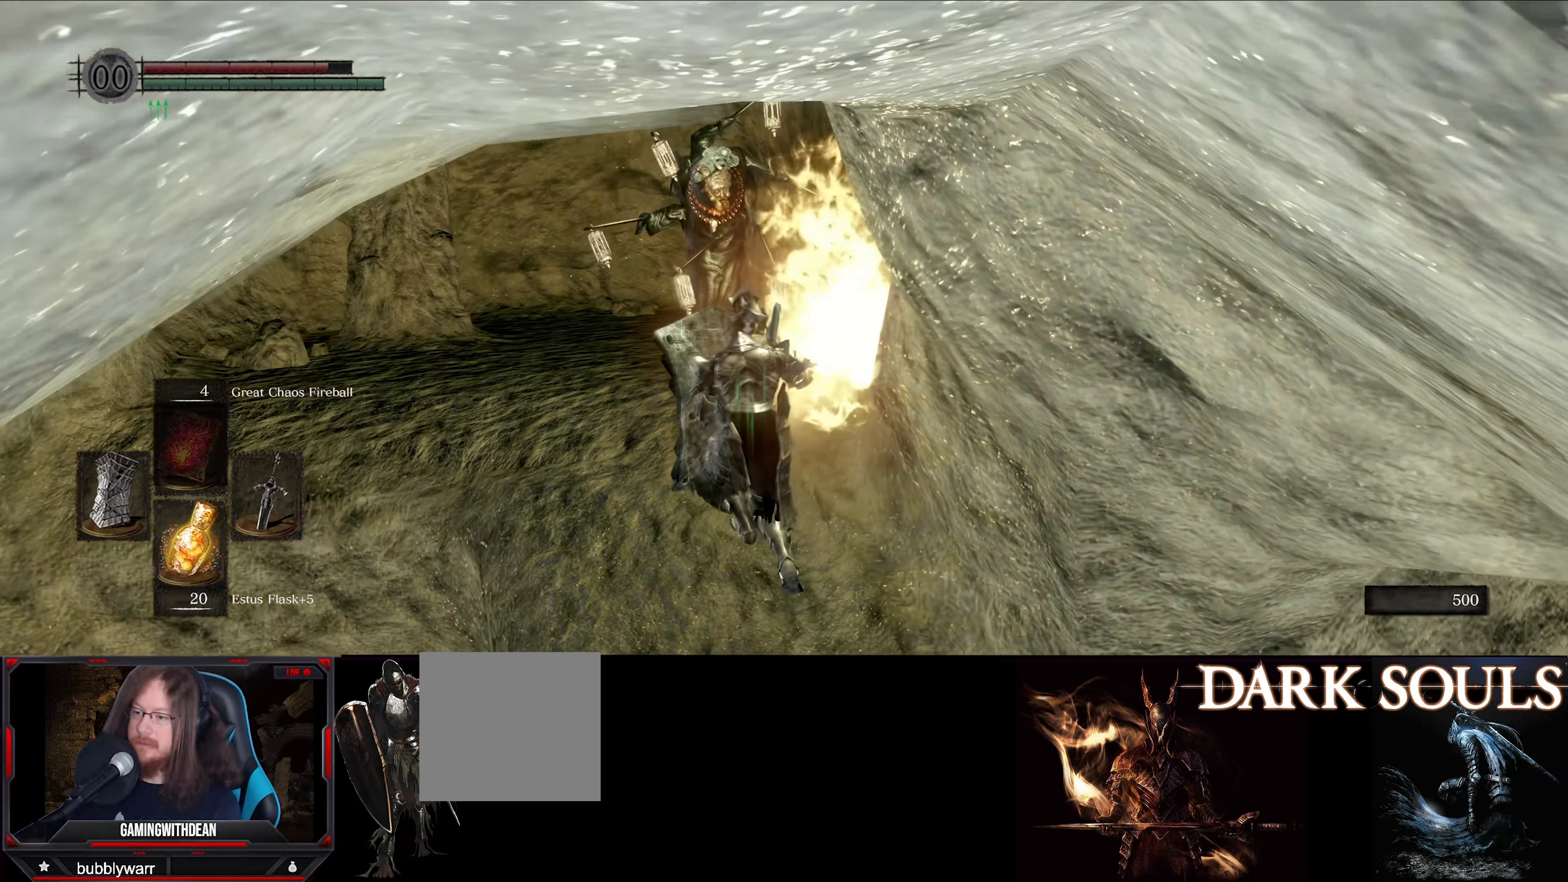
{"buttons": ["L1"], "left_stick": "up", "right_stick": "down-right", "events": [[117, "right_stick", "right"], [300, "right_stick", "down-right"]]}
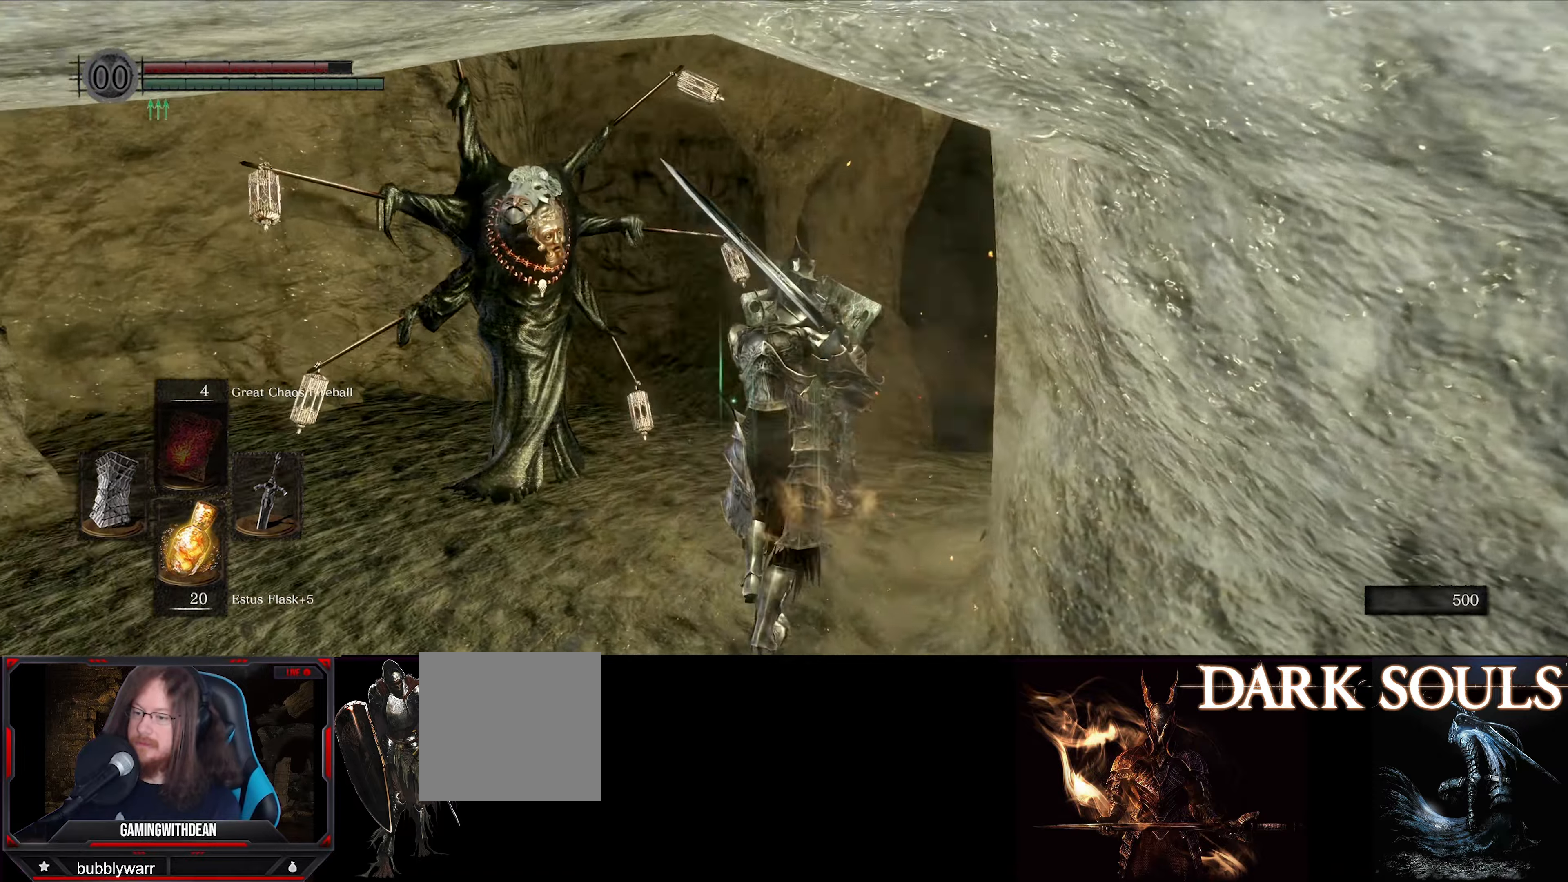
{"buttons": ["L1"], "left_stick": "up", "right_stick": "down-right", "events": []}
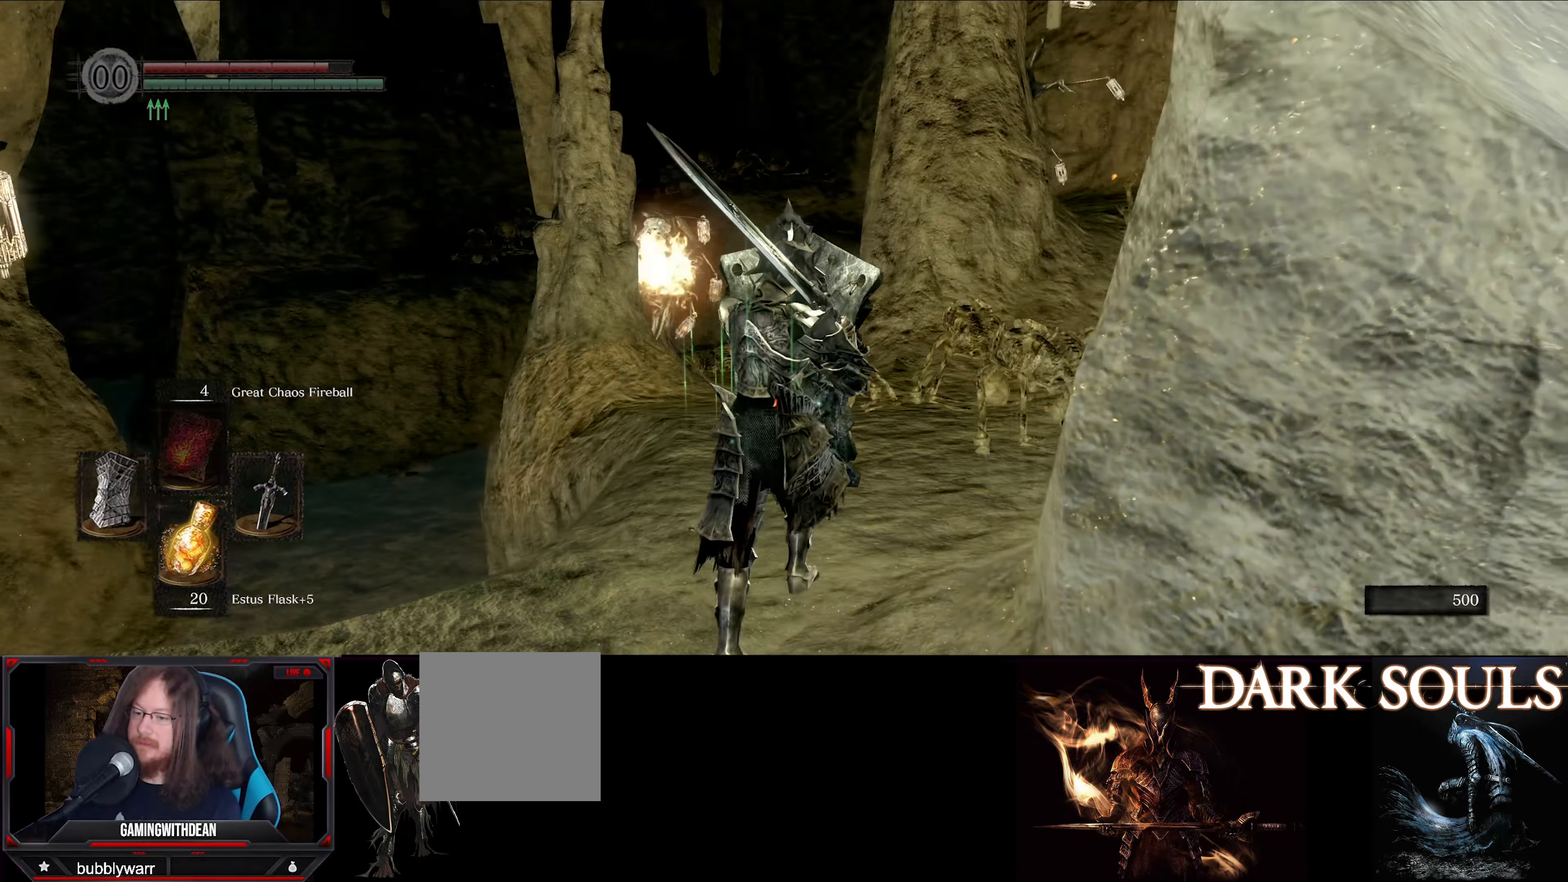
{"buttons": ["L1"], "left_stick": "up", "right_stick": "right", "events": [[100, "right_stick", "center"], [333, "right_stick", "down-right"], [467, "right_stick", "right"]]}
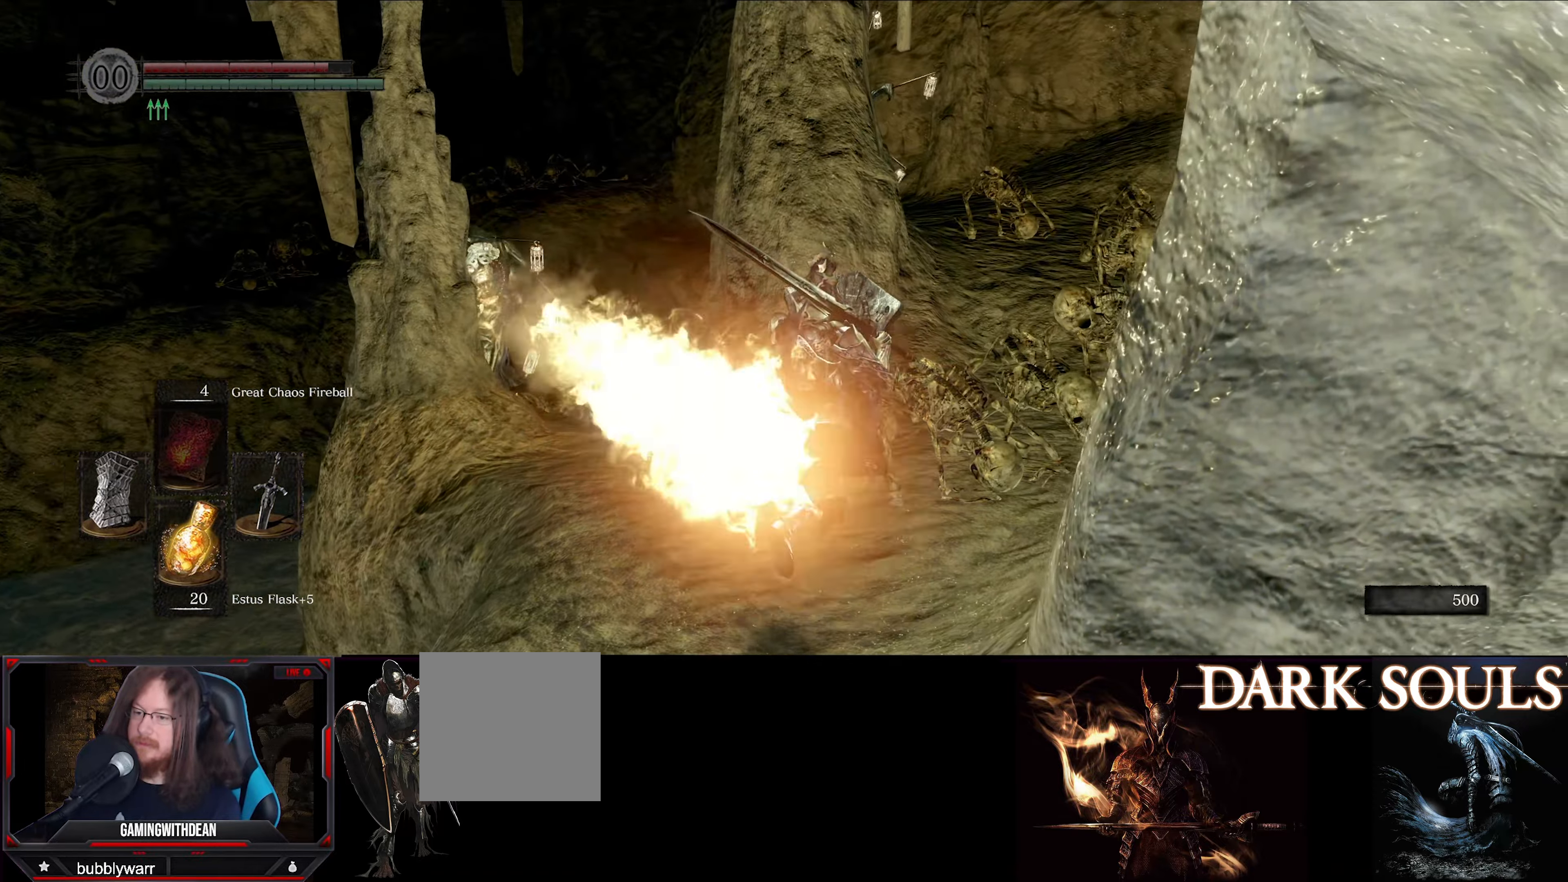
{"buttons": ["L1"], "left_stick": "up", "right_stick": "center", "events": [[200, "right_stick", "down-right"], [350, "right_stick", "center"]]}
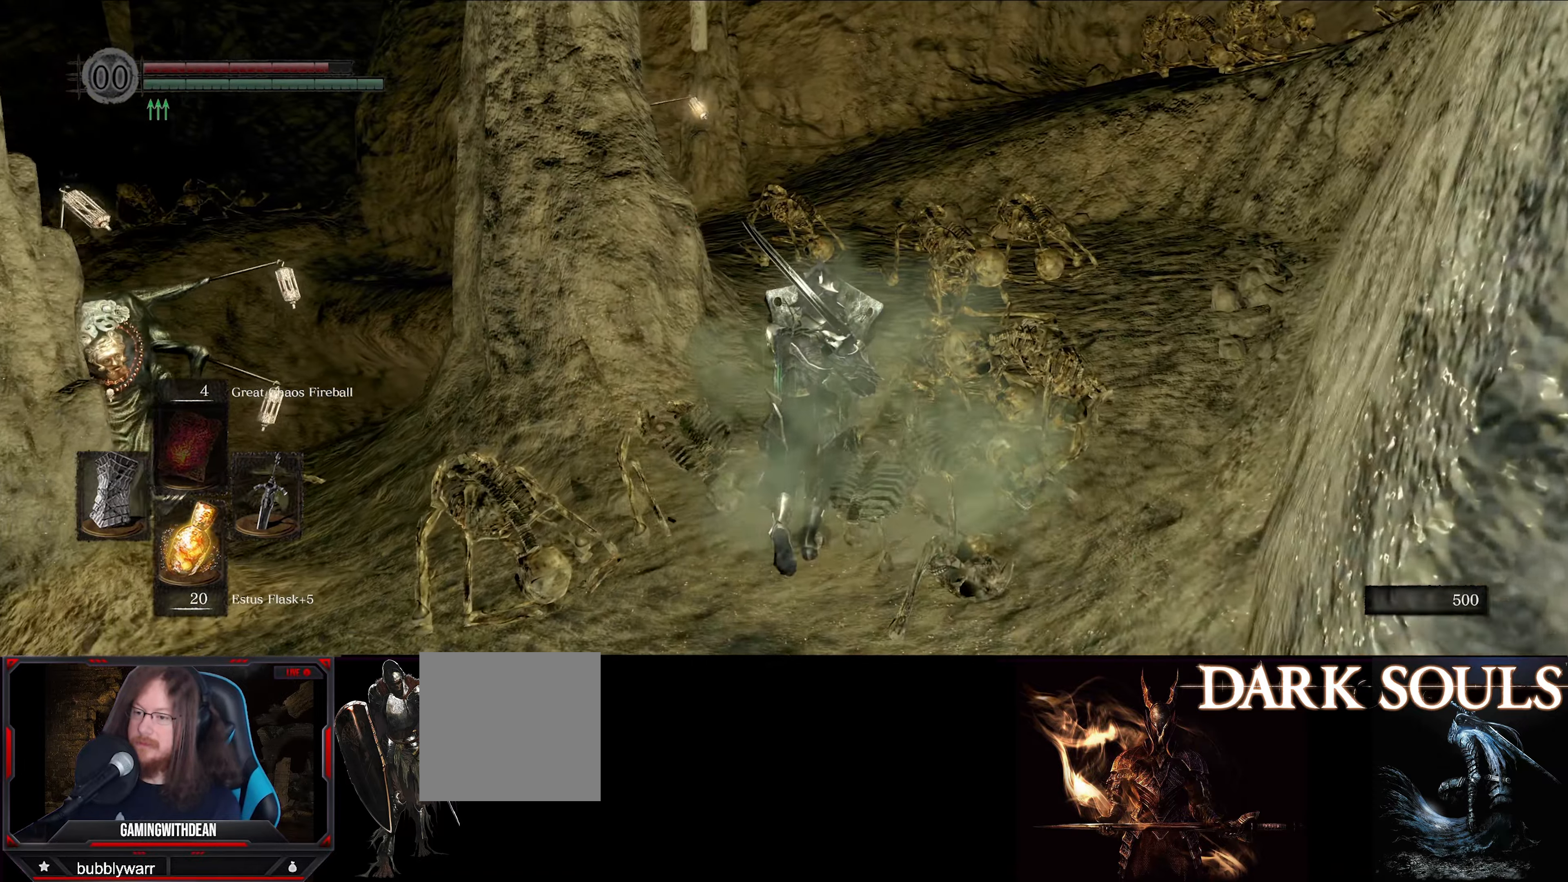
{"buttons": ["L1"], "left_stick": "up", "right_stick": "down-left", "events": [[383, "right_stick", "down-left"]]}
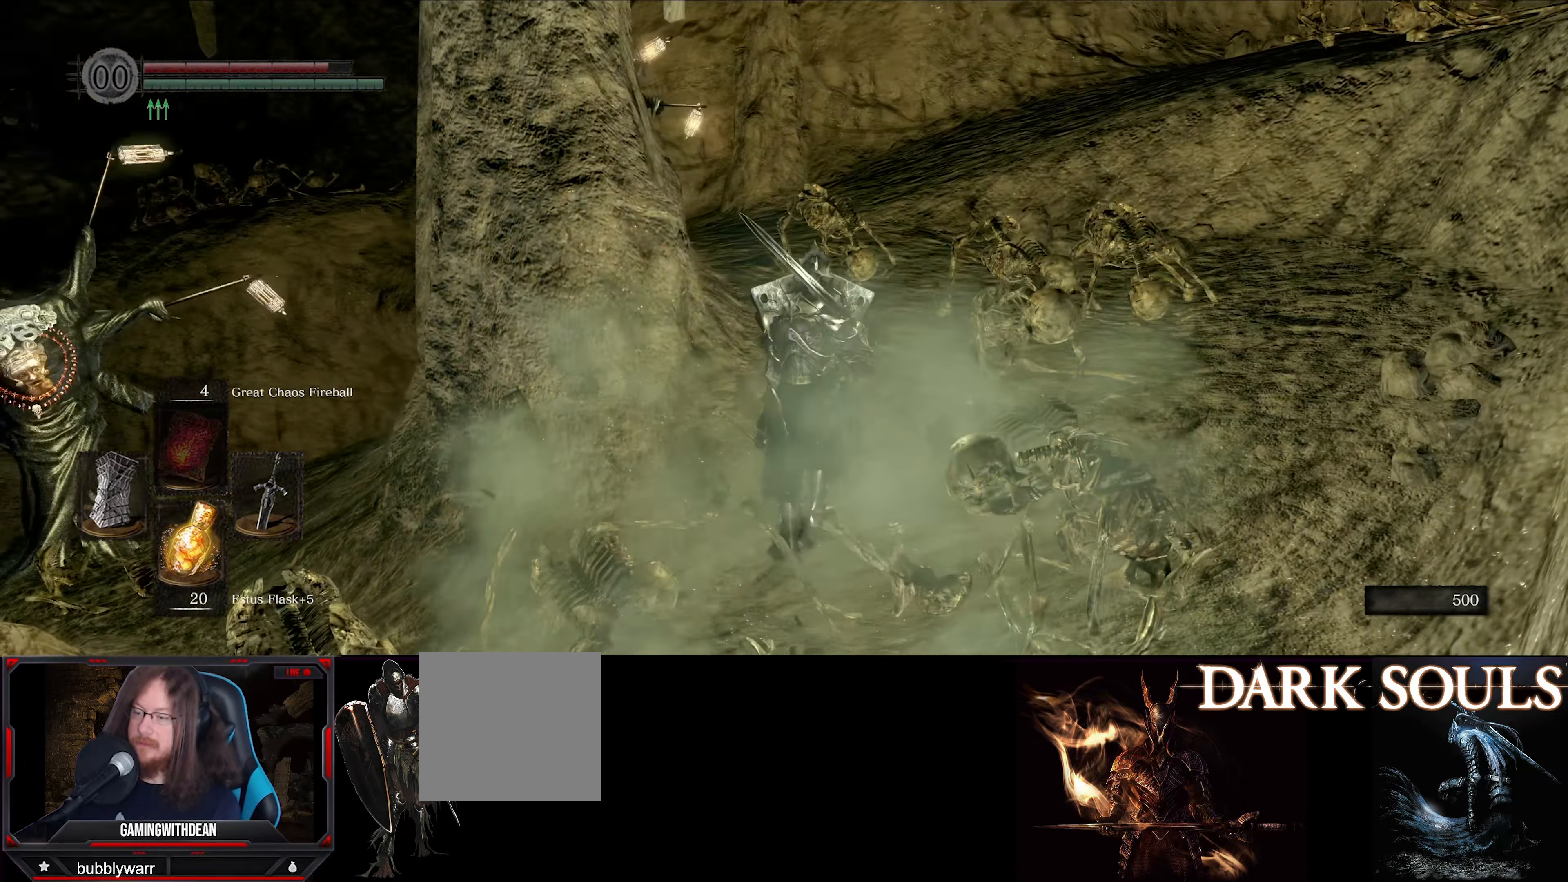
{"buttons": ["L1"], "left_stick": "up-right", "right_stick": "center", "events": [[83, "left_stick", "up-right"], [200, "right_stick", "center"]]}
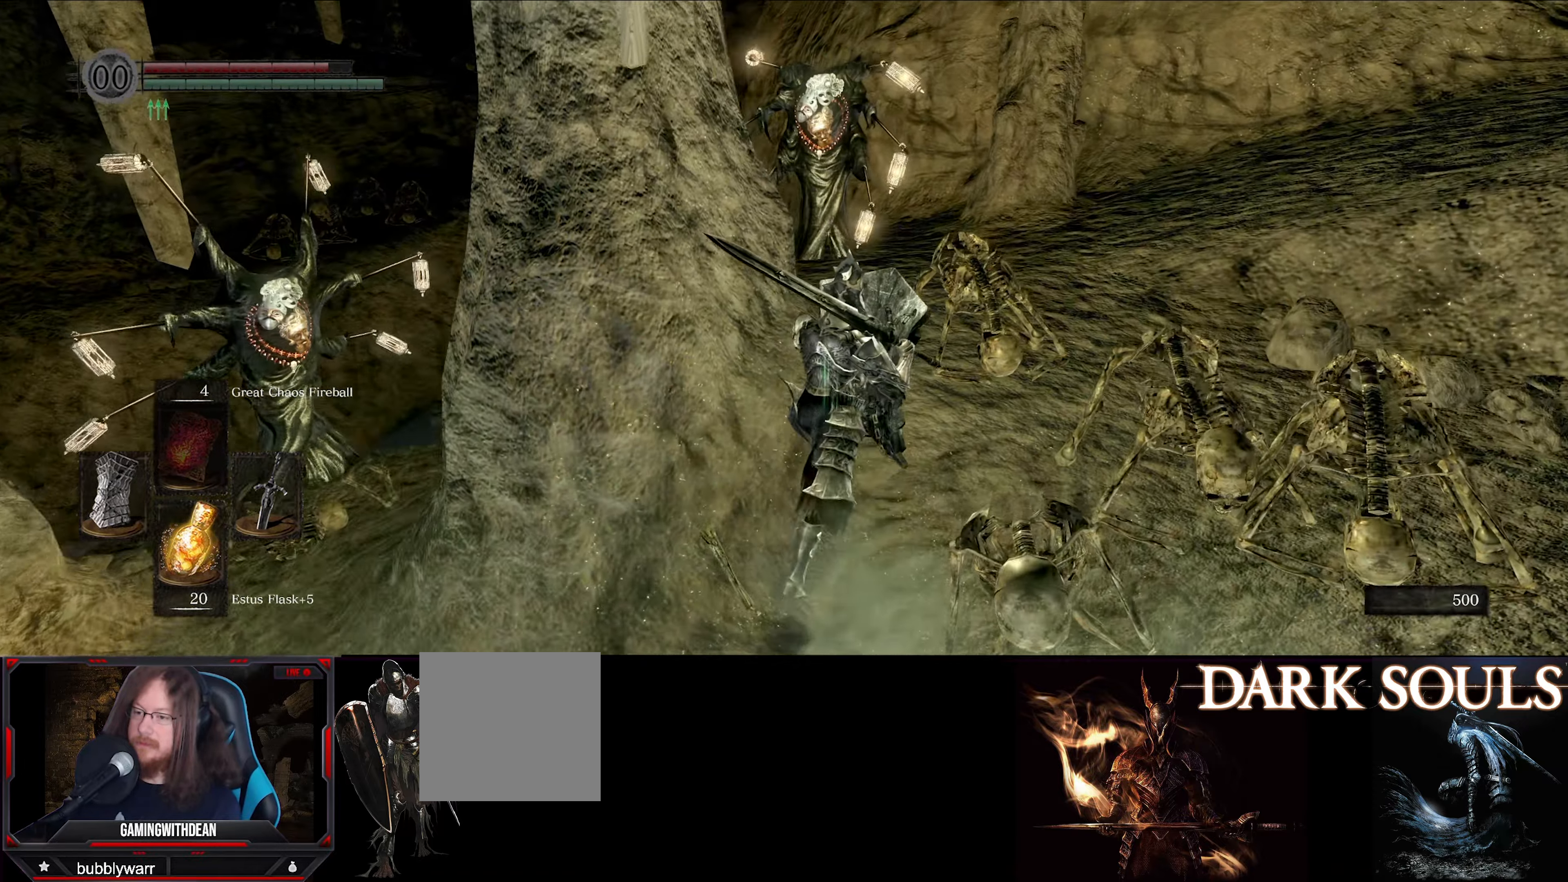
{"buttons": ["L1"], "left_stick": "up-right", "right_stick": "center", "events": []}
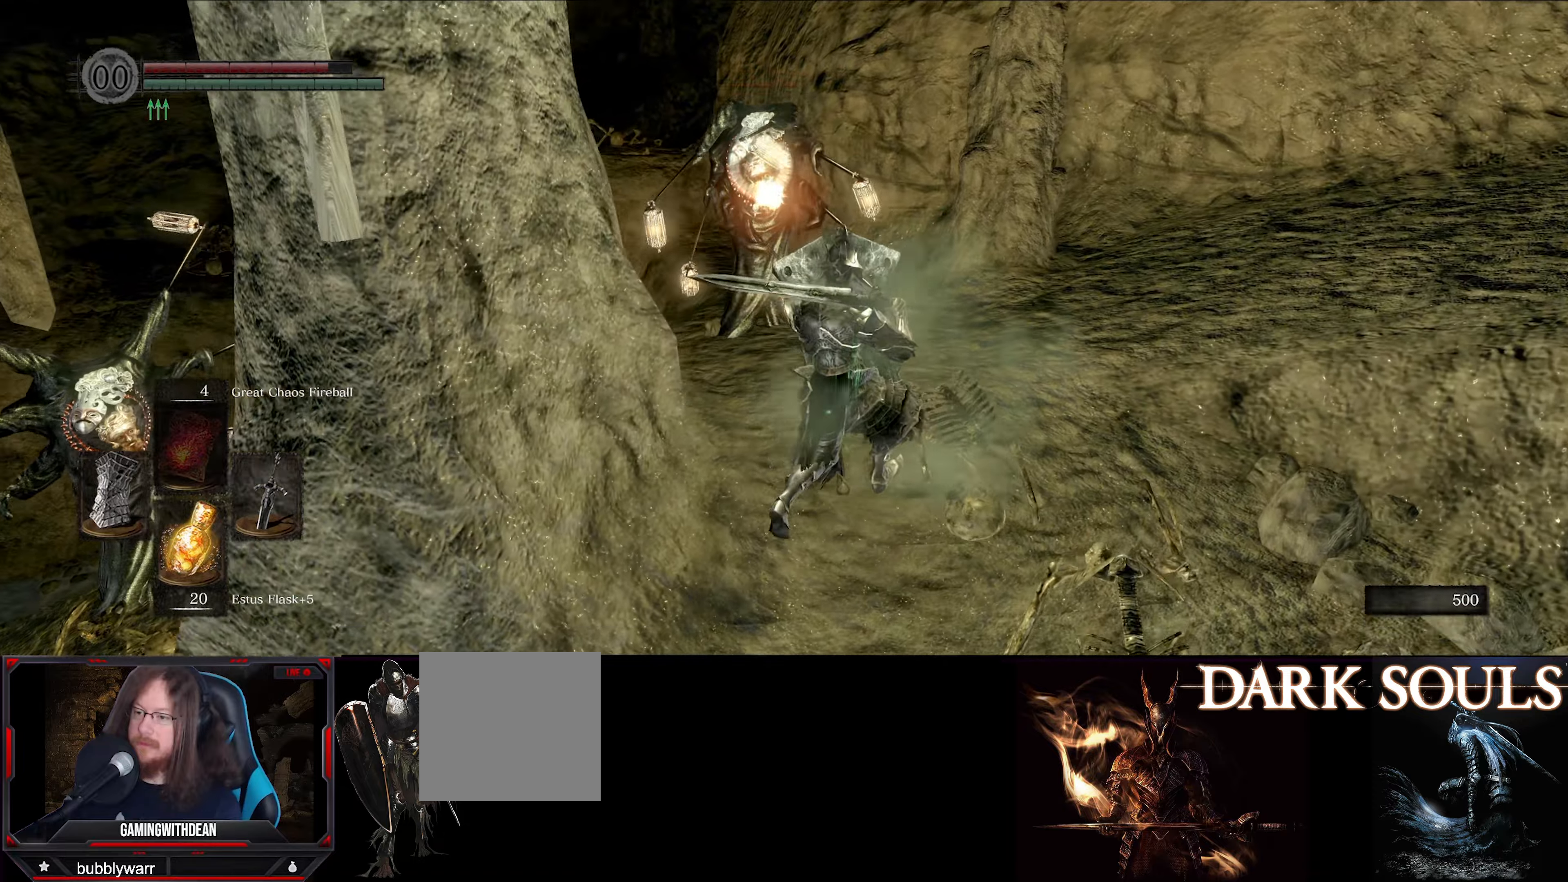
{"buttons": ["L1"], "left_stick": "right", "right_stick": "center", "events": [[500, "left_stick", "right"]]}
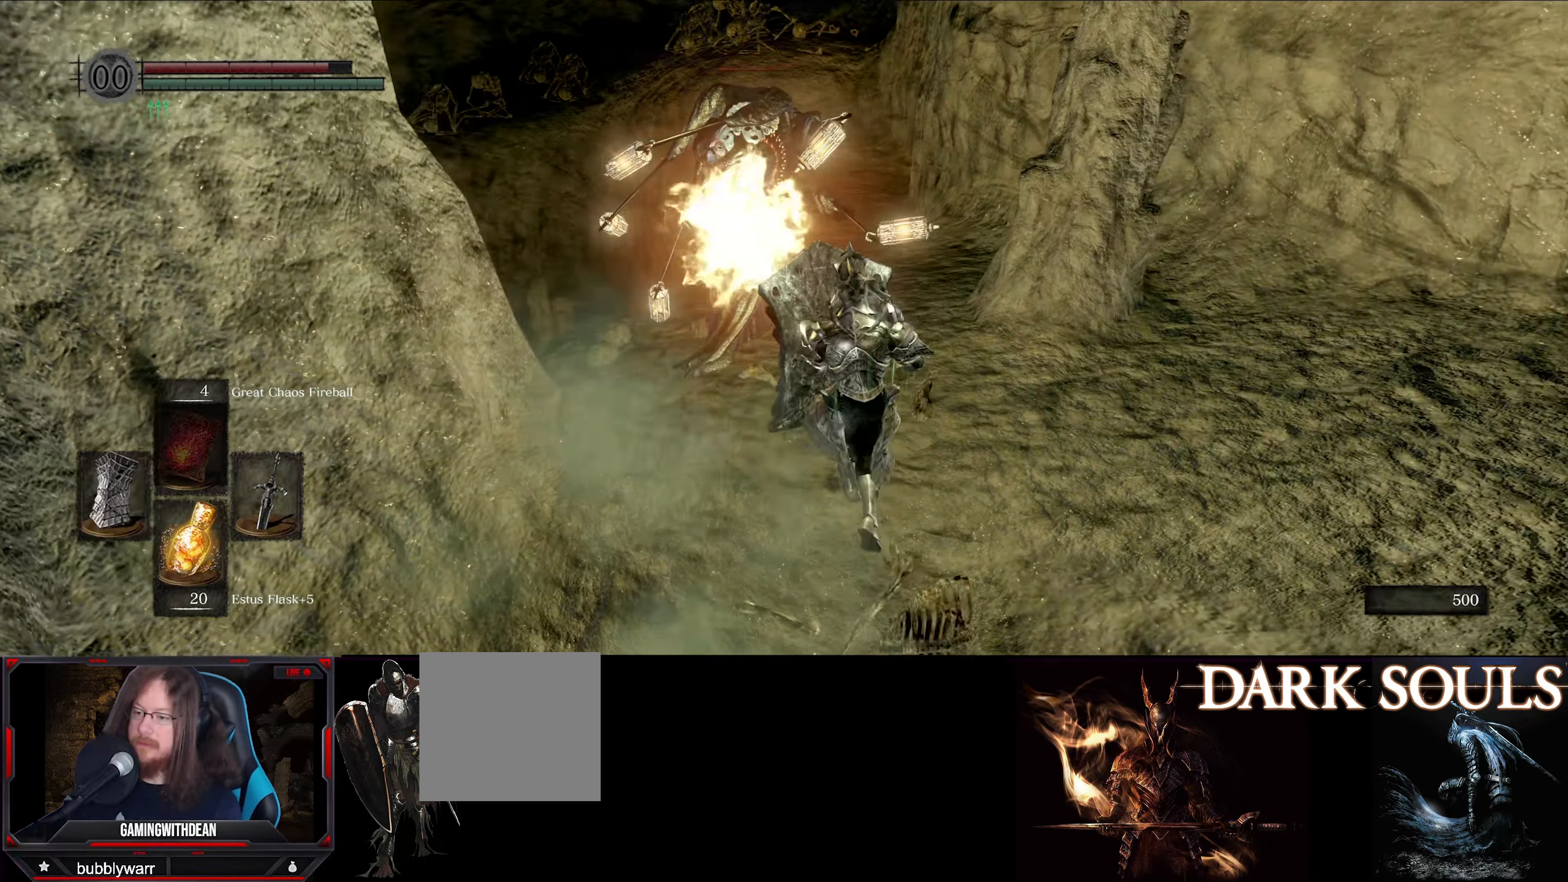
{"buttons": ["L1"], "left_stick": "down-right", "right_stick": "center", "events": [[217, "left_stick", "down-right"]]}
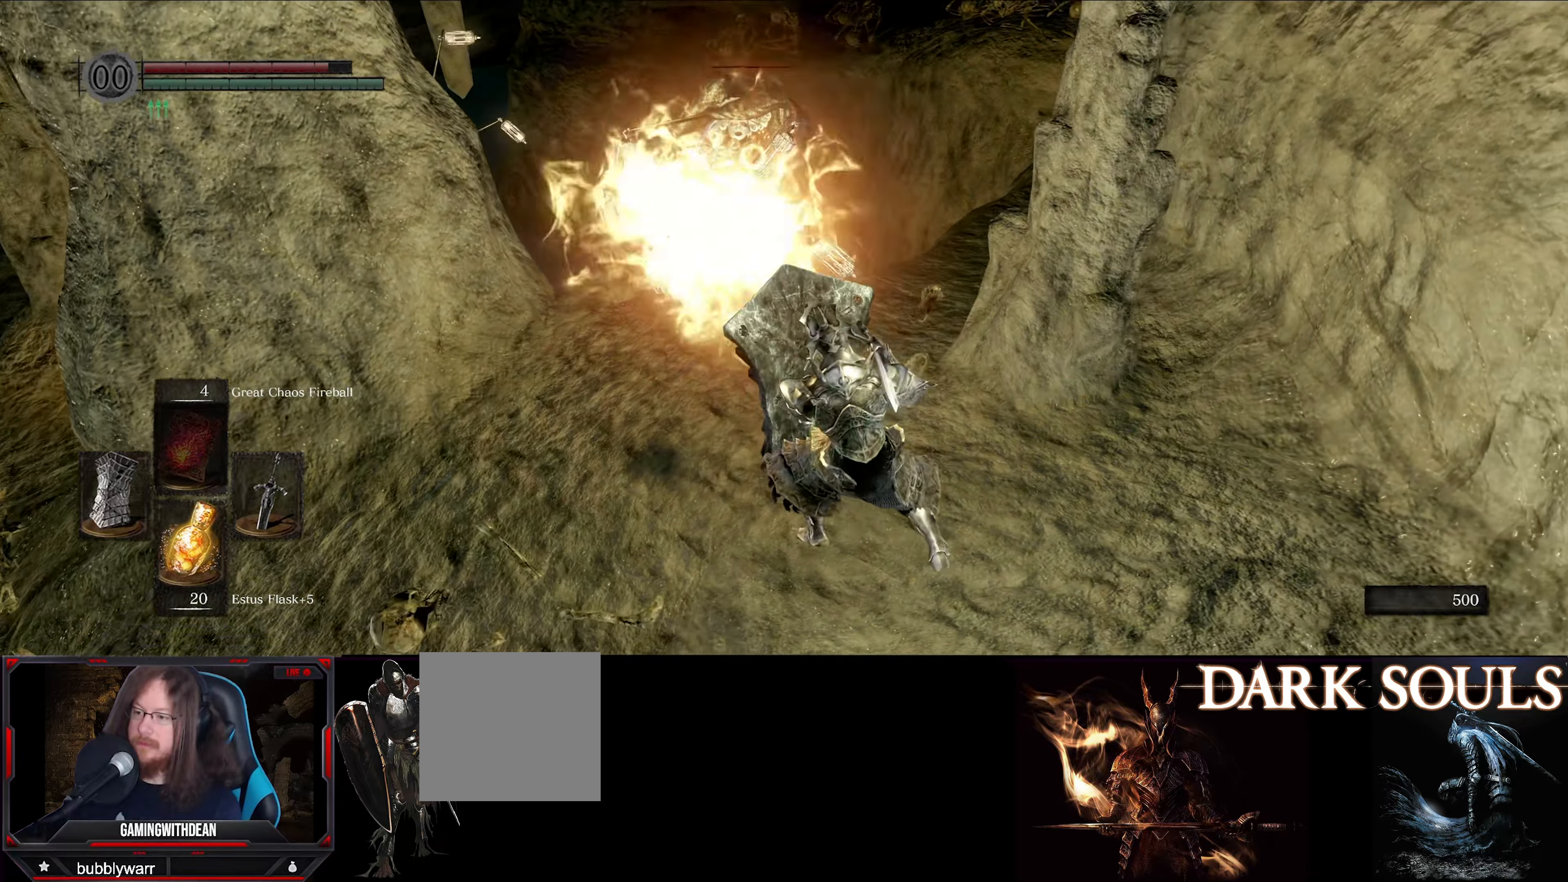
{"buttons": ["L1"], "left_stick": "down", "right_stick": "center", "events": [[34, "left_stick", "down"]]}
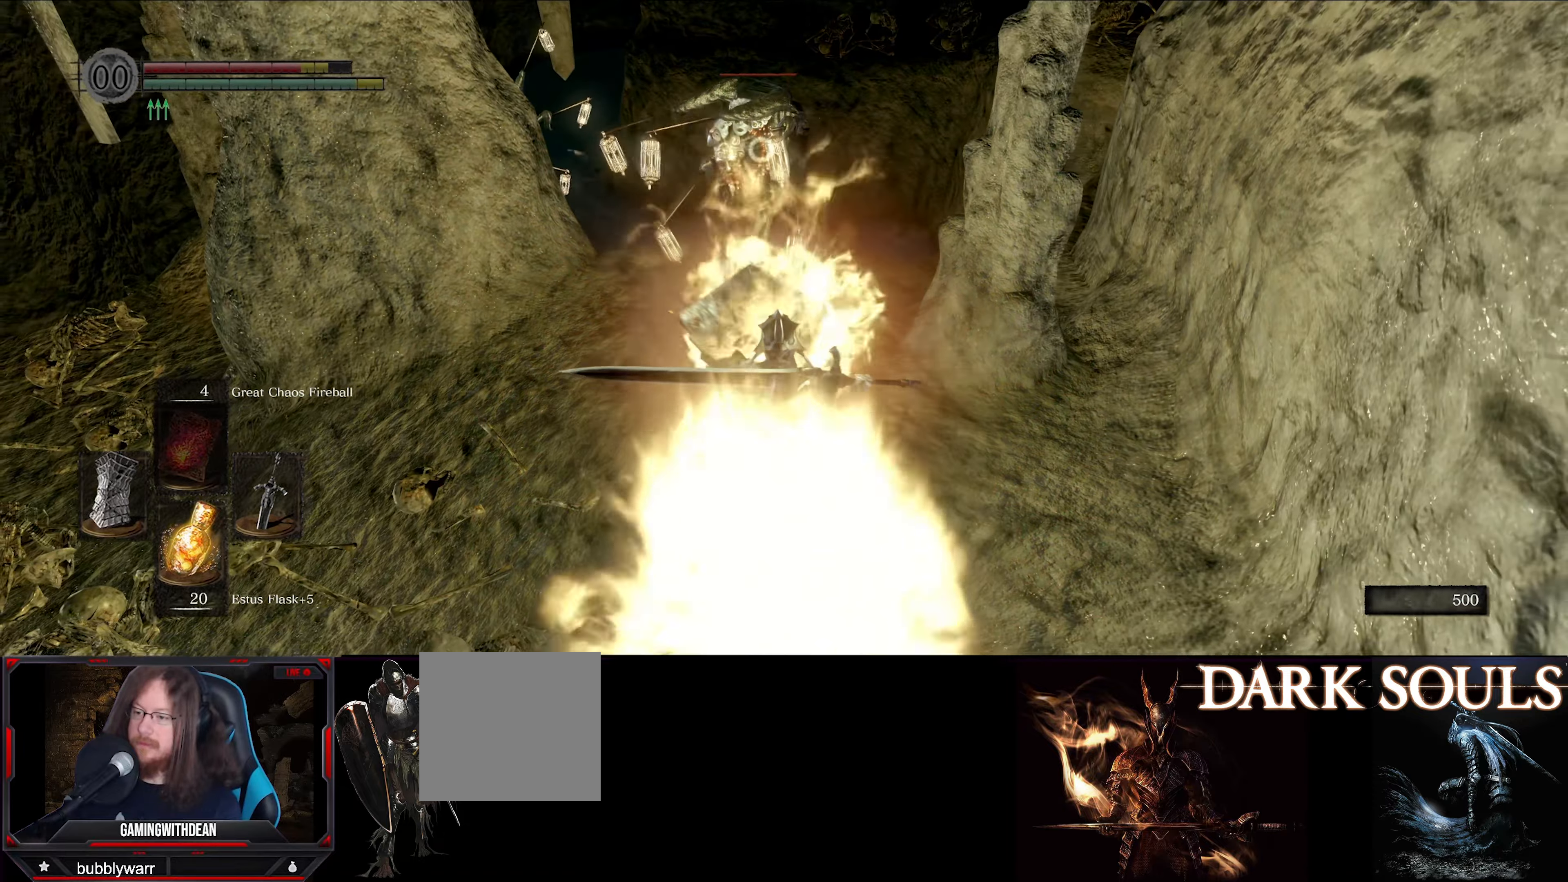
{"buttons": ["L1"], "left_stick": "down", "right_stick": "center", "events": []}
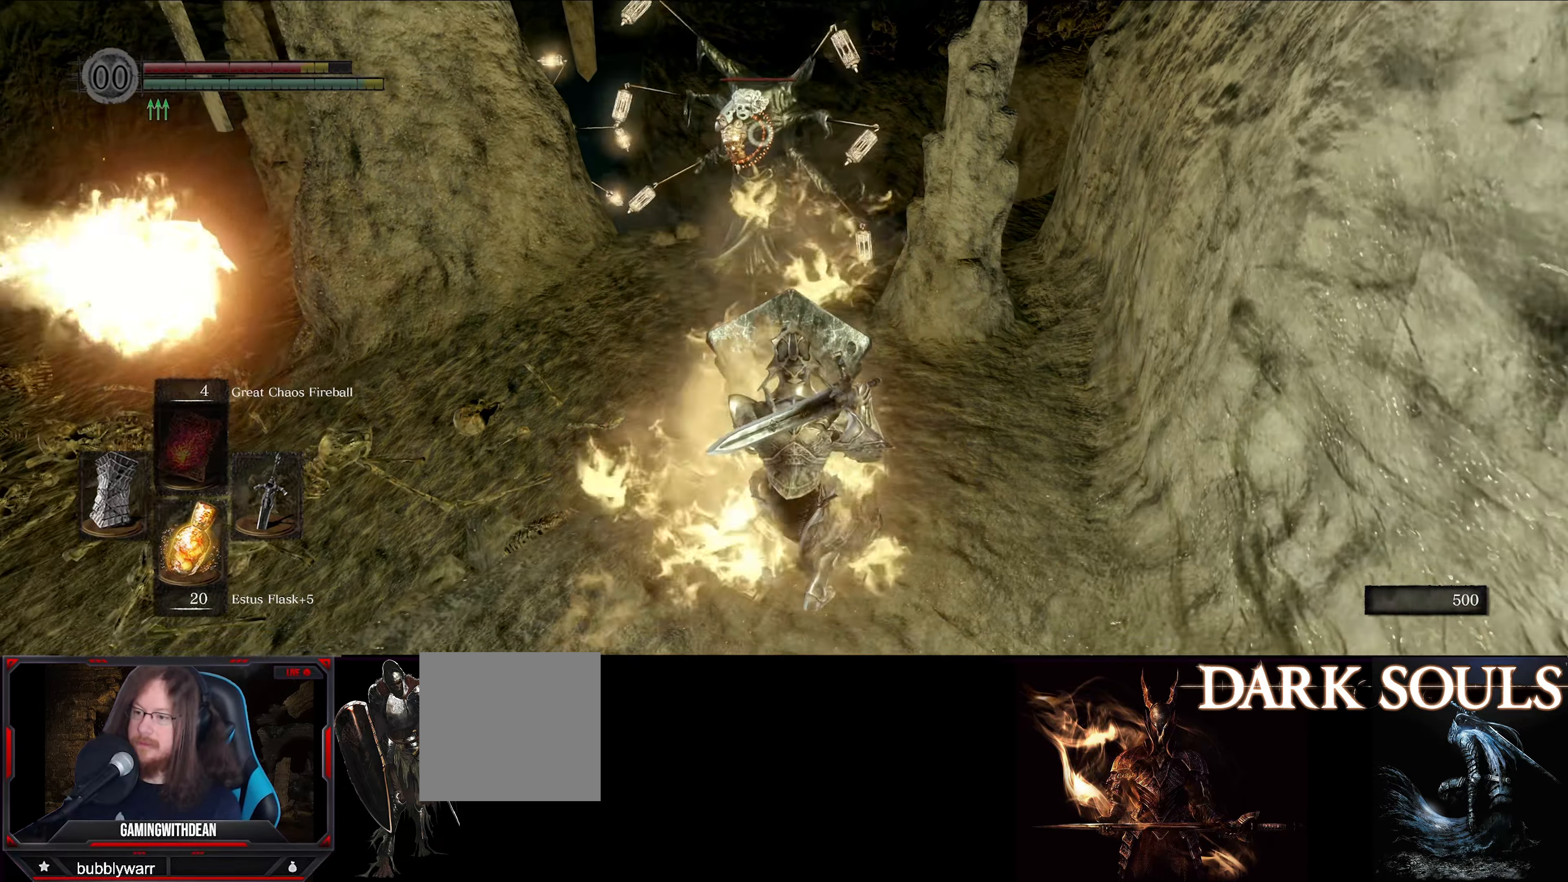
{"buttons": ["L1"], "left_stick": "down", "right_stick": "center", "events": []}
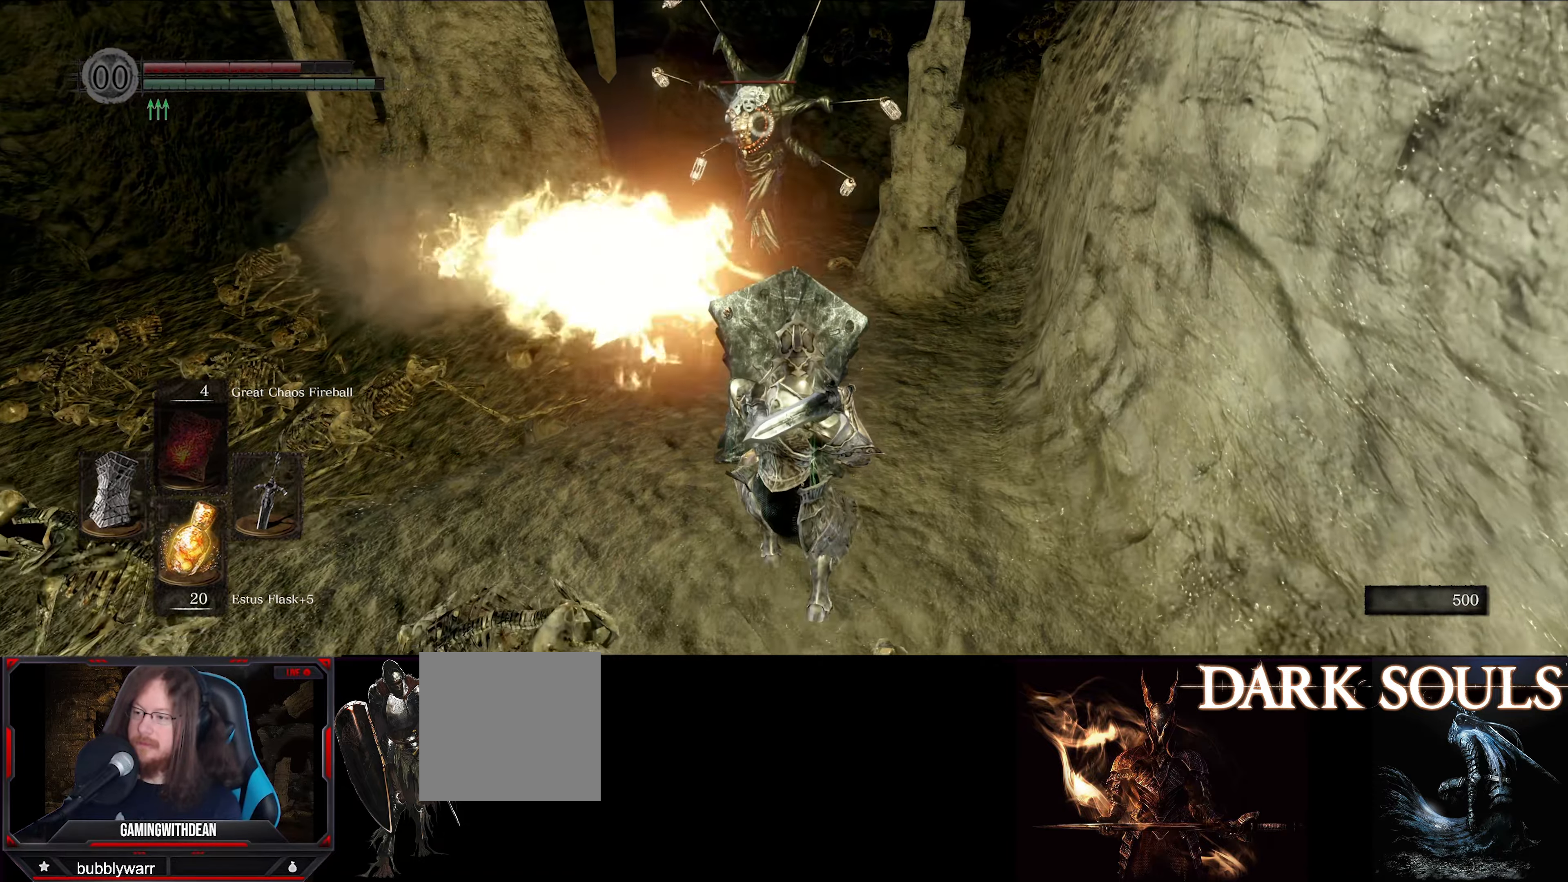
{"buttons": ["L1"], "left_stick": "down-left", "right_stick": "left", "events": [[50, "left_stick", "down-left"], [400, "right_stick", "left"]]}
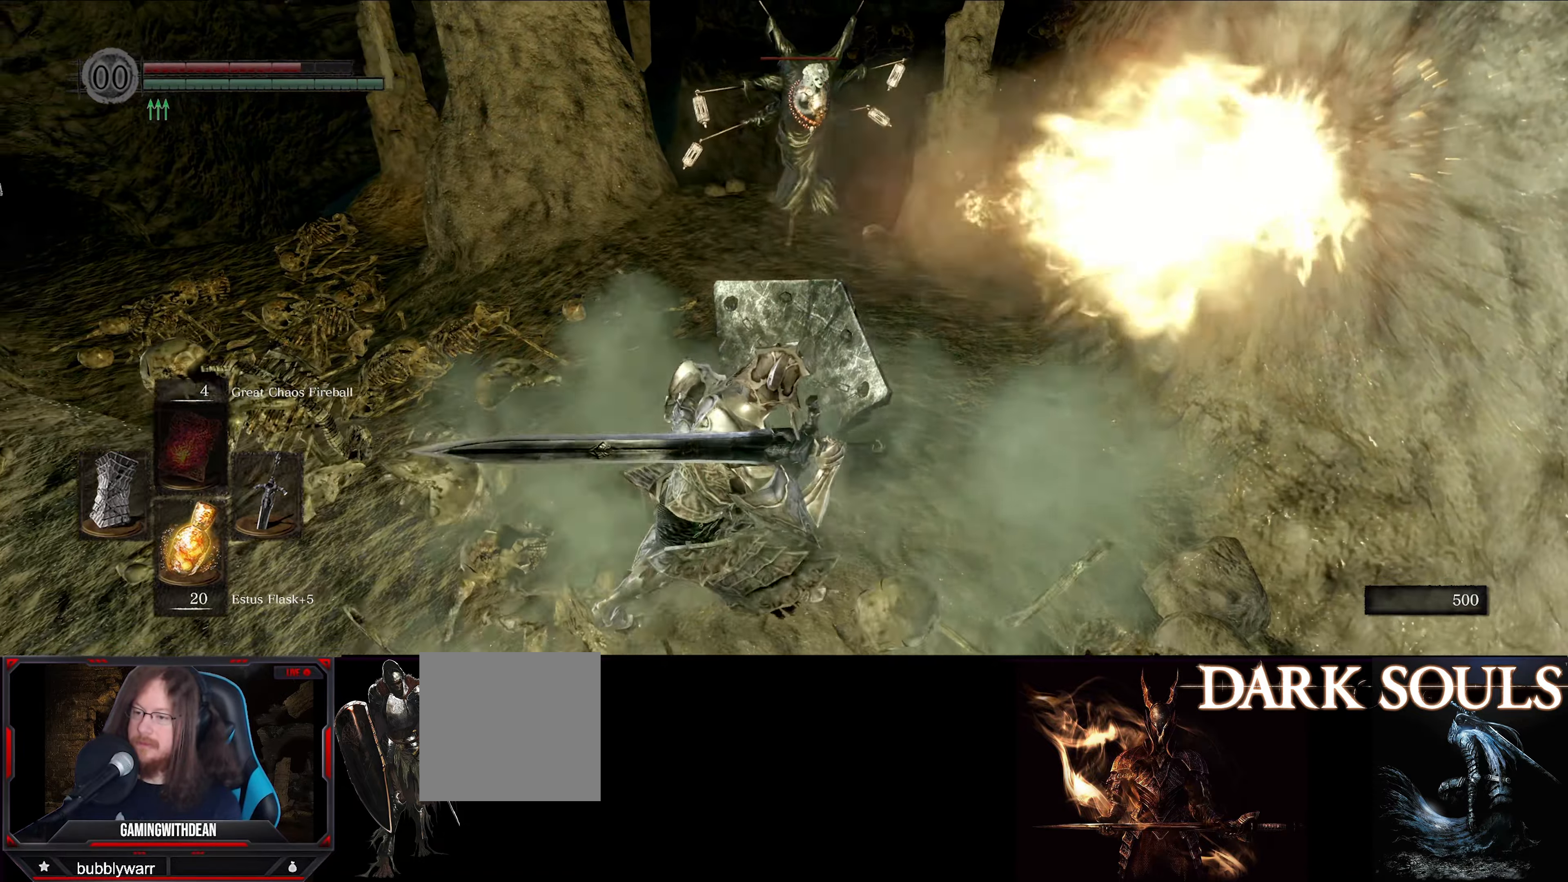
{"buttons": ["L1"], "left_stick": "up-left", "right_stick": "left", "events": [[67, "left_stick", "left"], [250, "left_stick", "up-left"]]}
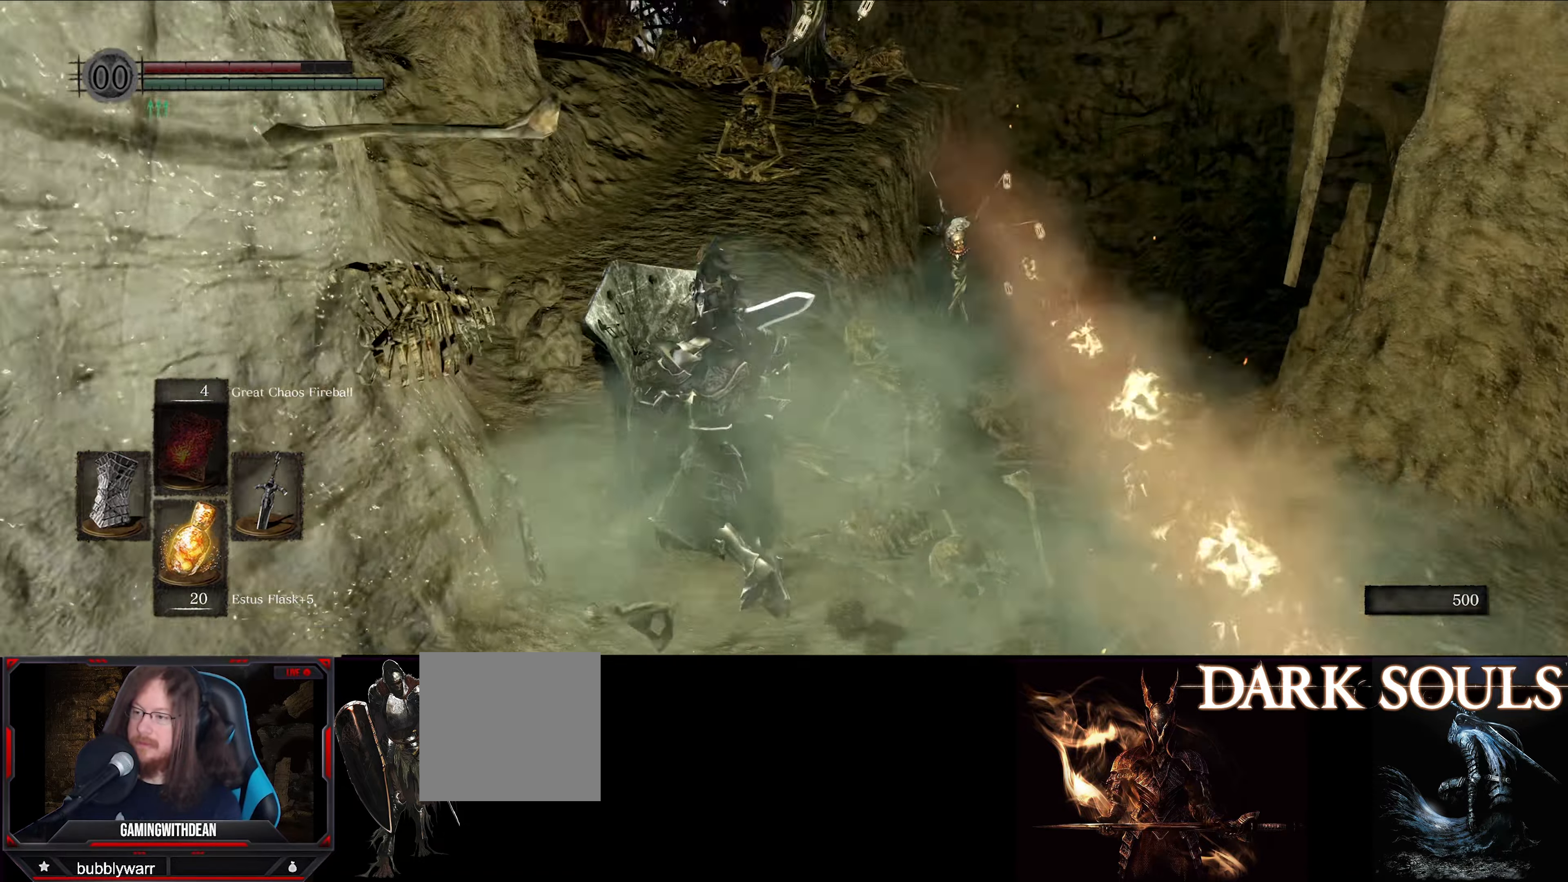
{"buttons": ["L1"], "left_stick": "up", "right_stick": "center", "events": [[17, "right_stick", "center"], [117, "left_stick", "up"], [217, "right_stick", "up"], [400, "right_stick", "center"]]}
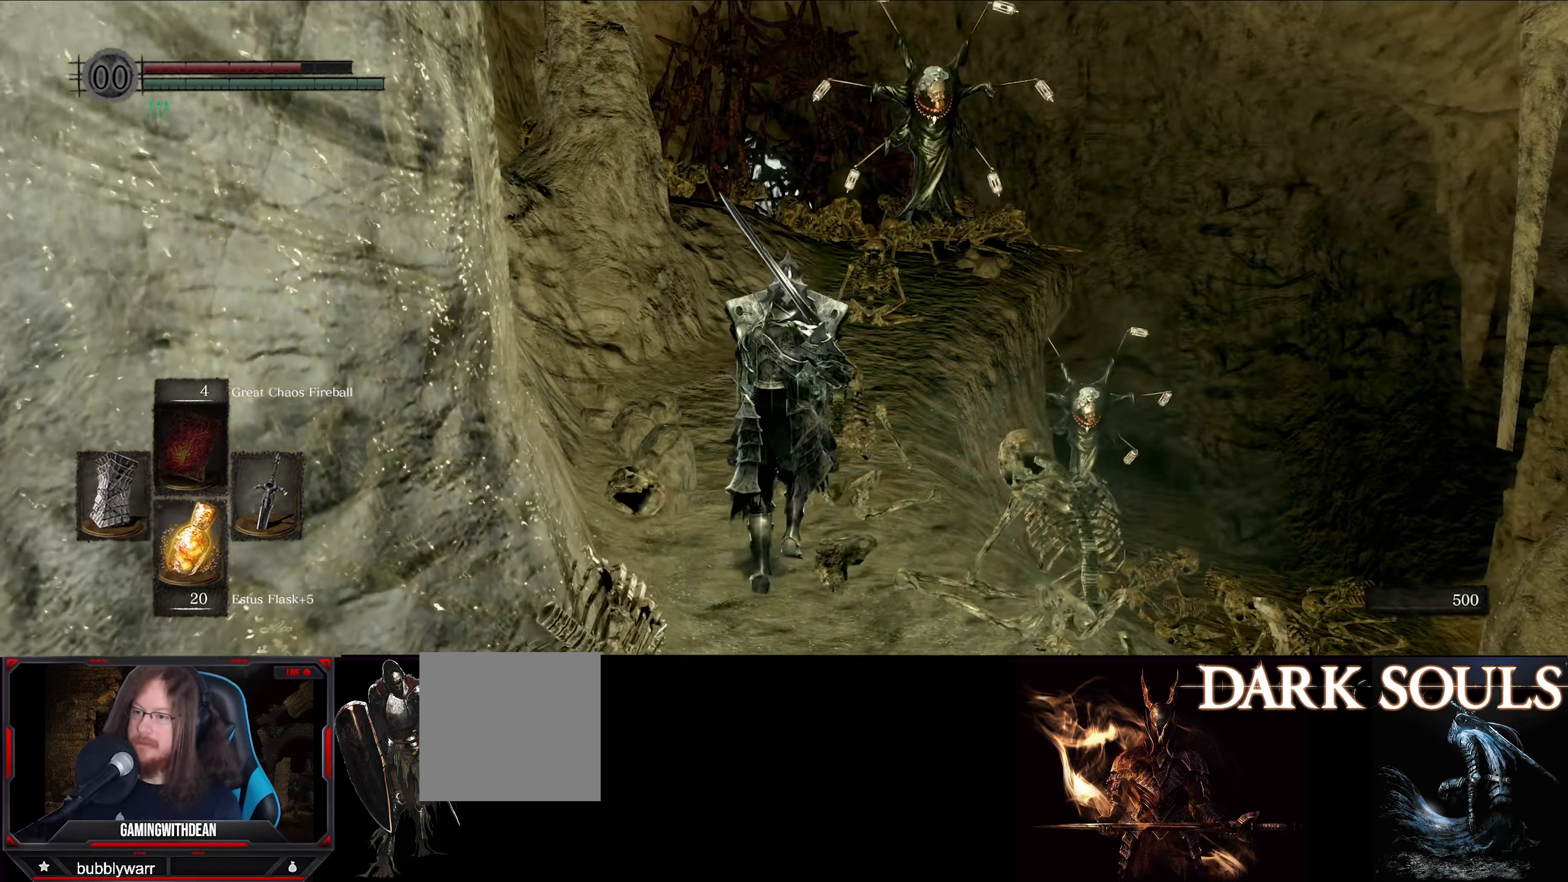
{"buttons": ["L1"], "left_stick": "up", "right_stick": "center", "events": [[150, "right_stick", "right"], [333, "right_stick", "center"]]}
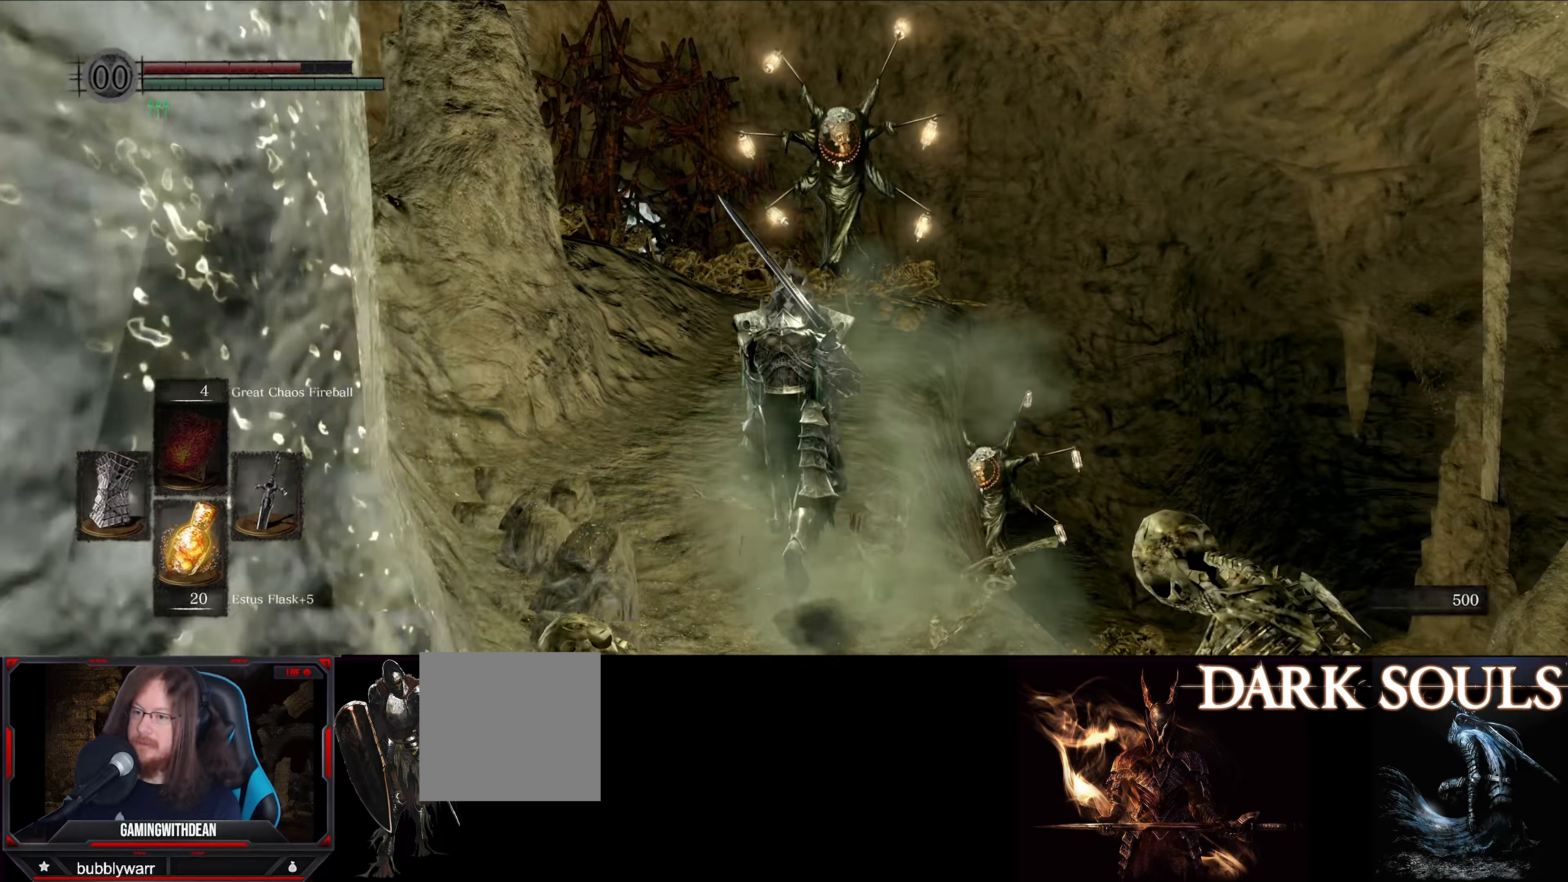
{"buttons": ["L1"], "left_stick": "up", "right_stick": "center", "events": []}
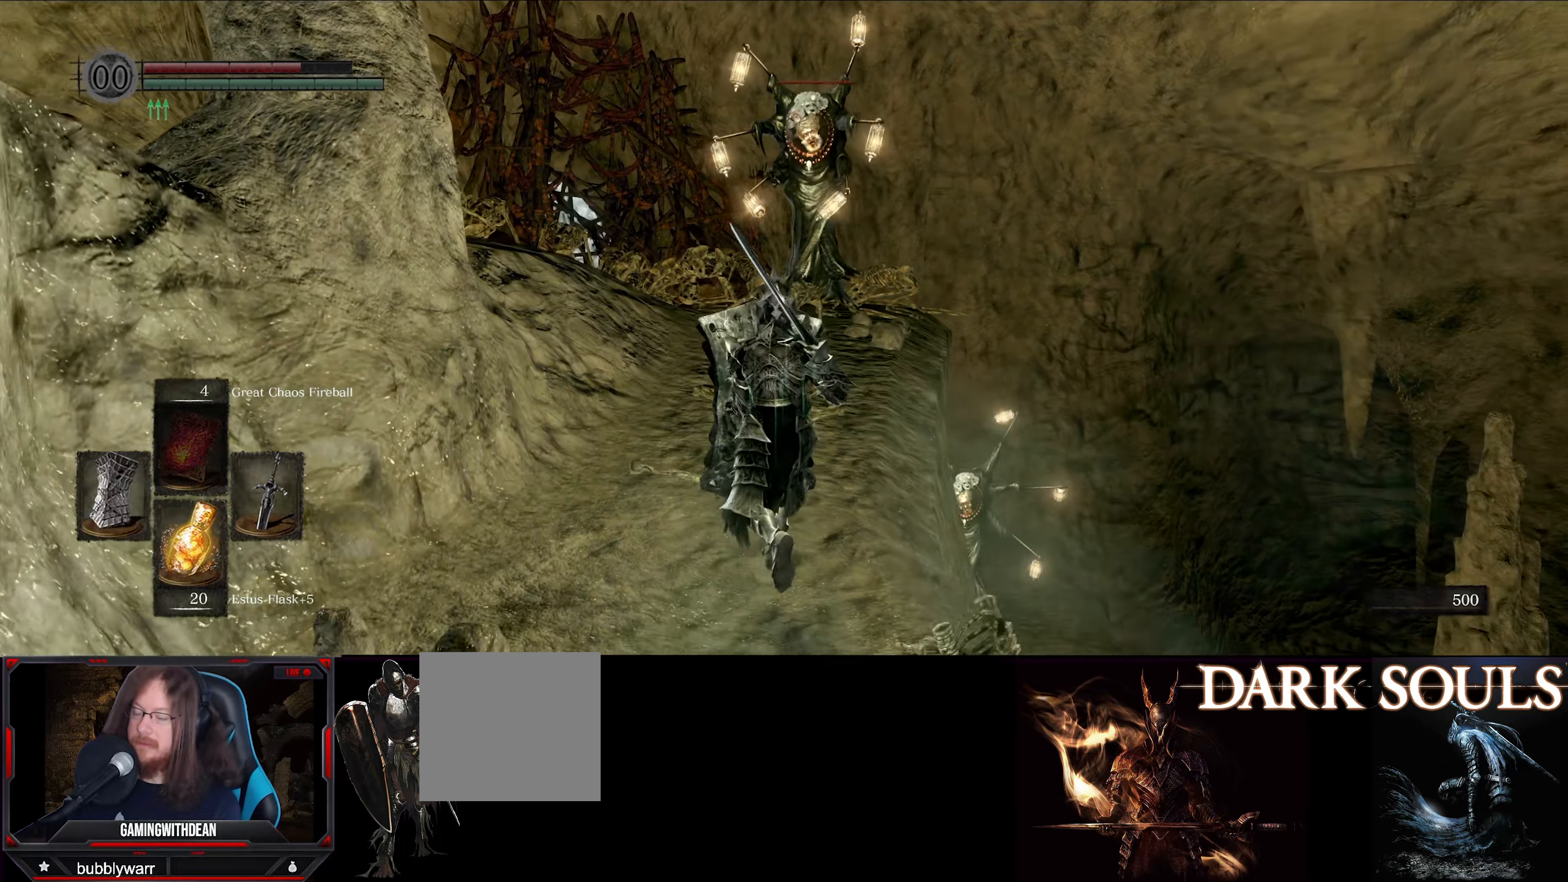
{"buttons": ["L1"], "left_stick": "up", "right_stick": "center", "events": []}
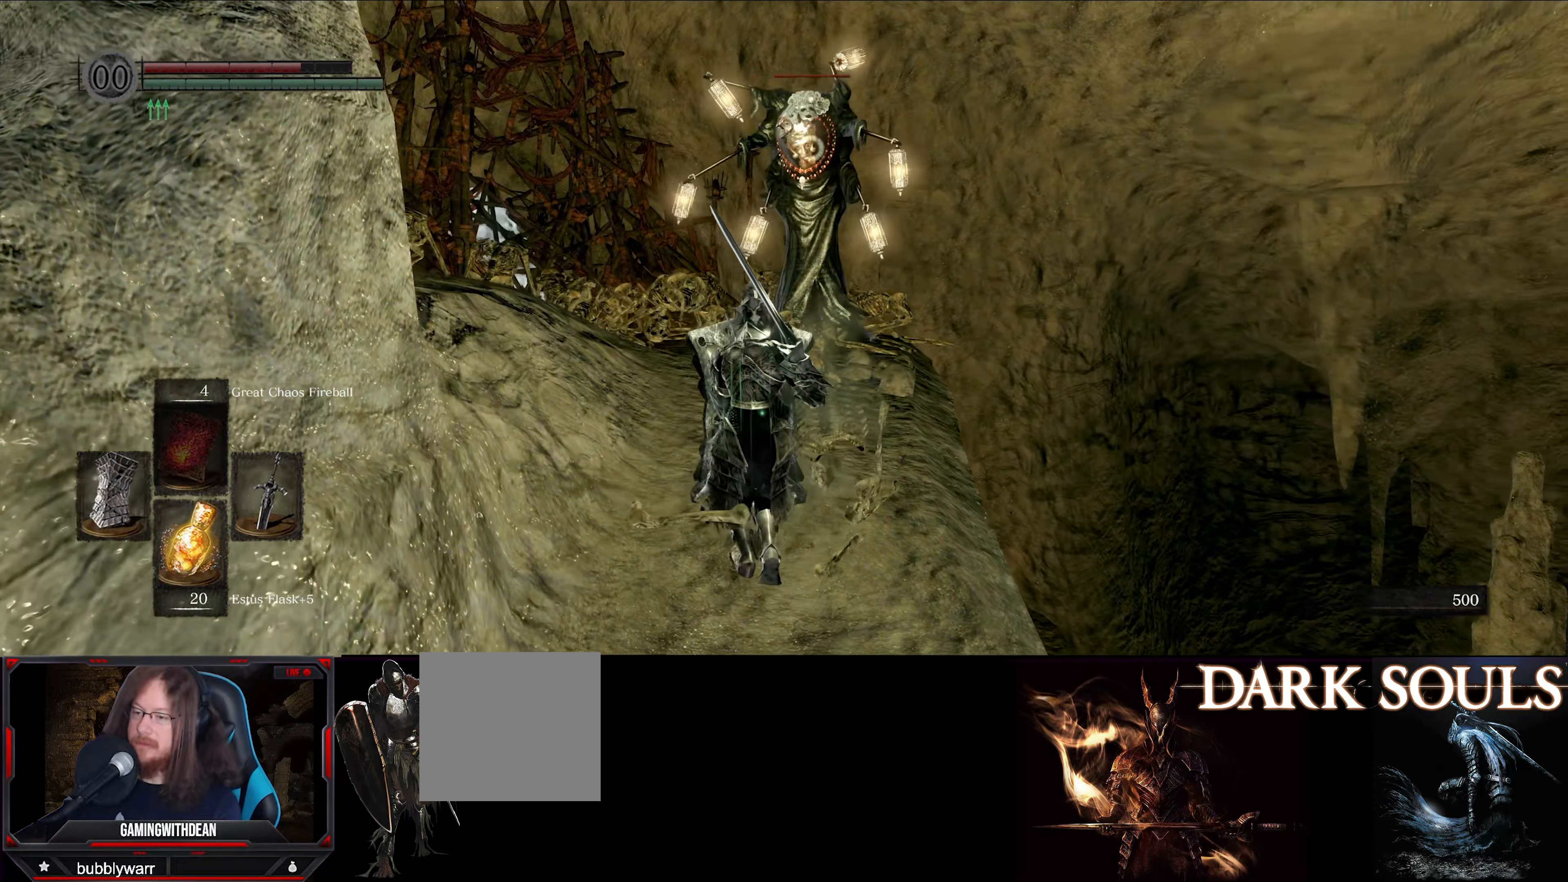
{"buttons": ["L1"], "left_stick": "up", "right_stick": "center", "events": []}
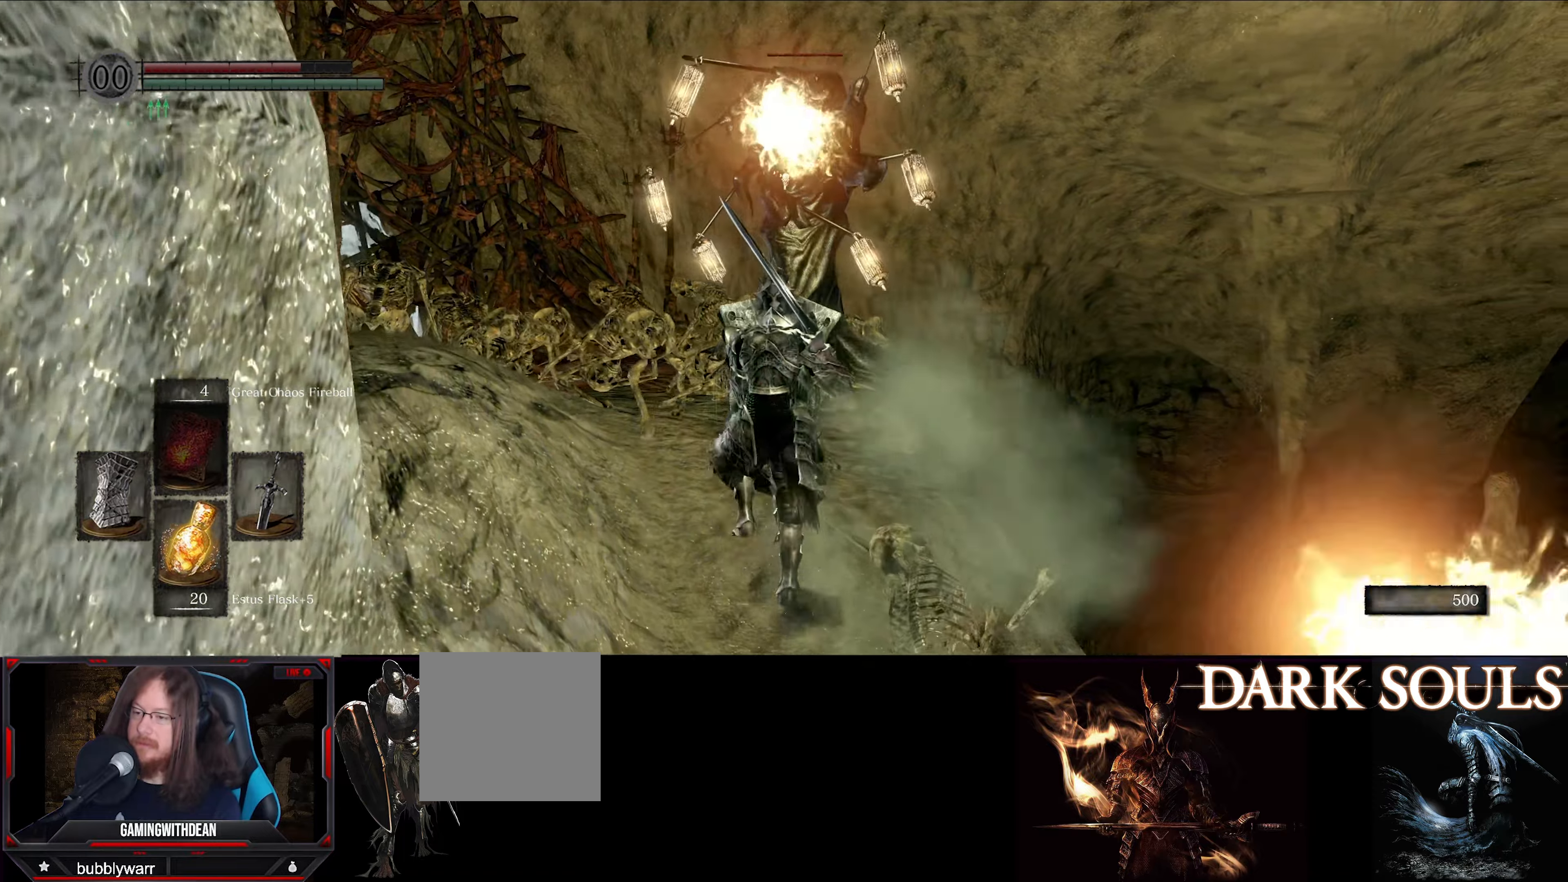
{"buttons": ["L1"], "left_stick": "up-left", "right_stick": "center", "events": [[216, "left_stick", "up-left"]]}
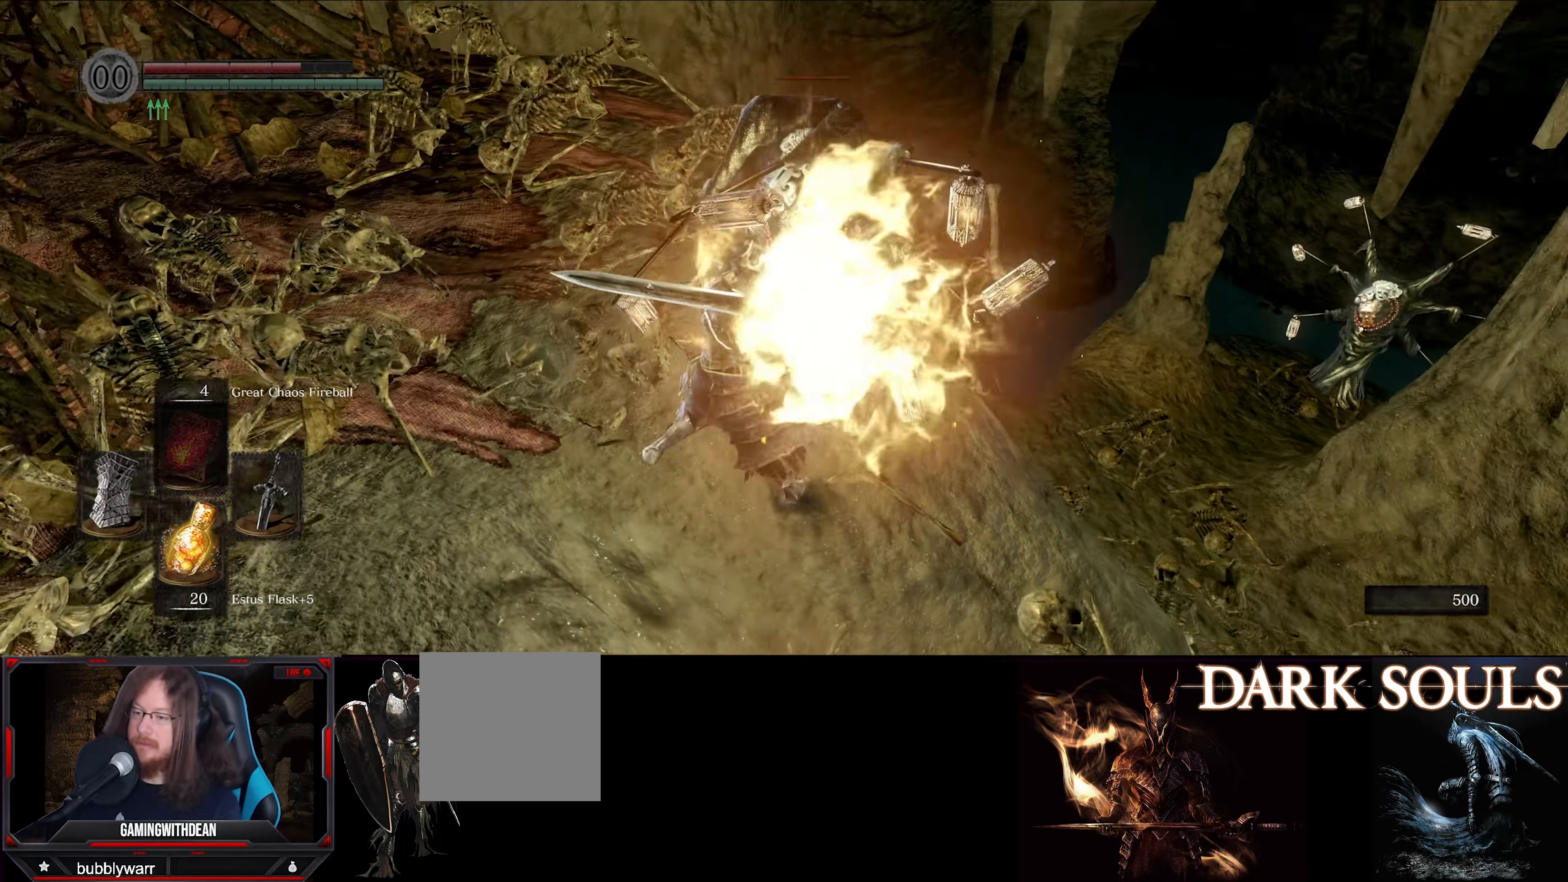
{"buttons": ["L1"], "left_stick": "down-left", "right_stick": "center", "events": [[250, "left_stick", "left"], [383, "left_stick", "down-left"]]}